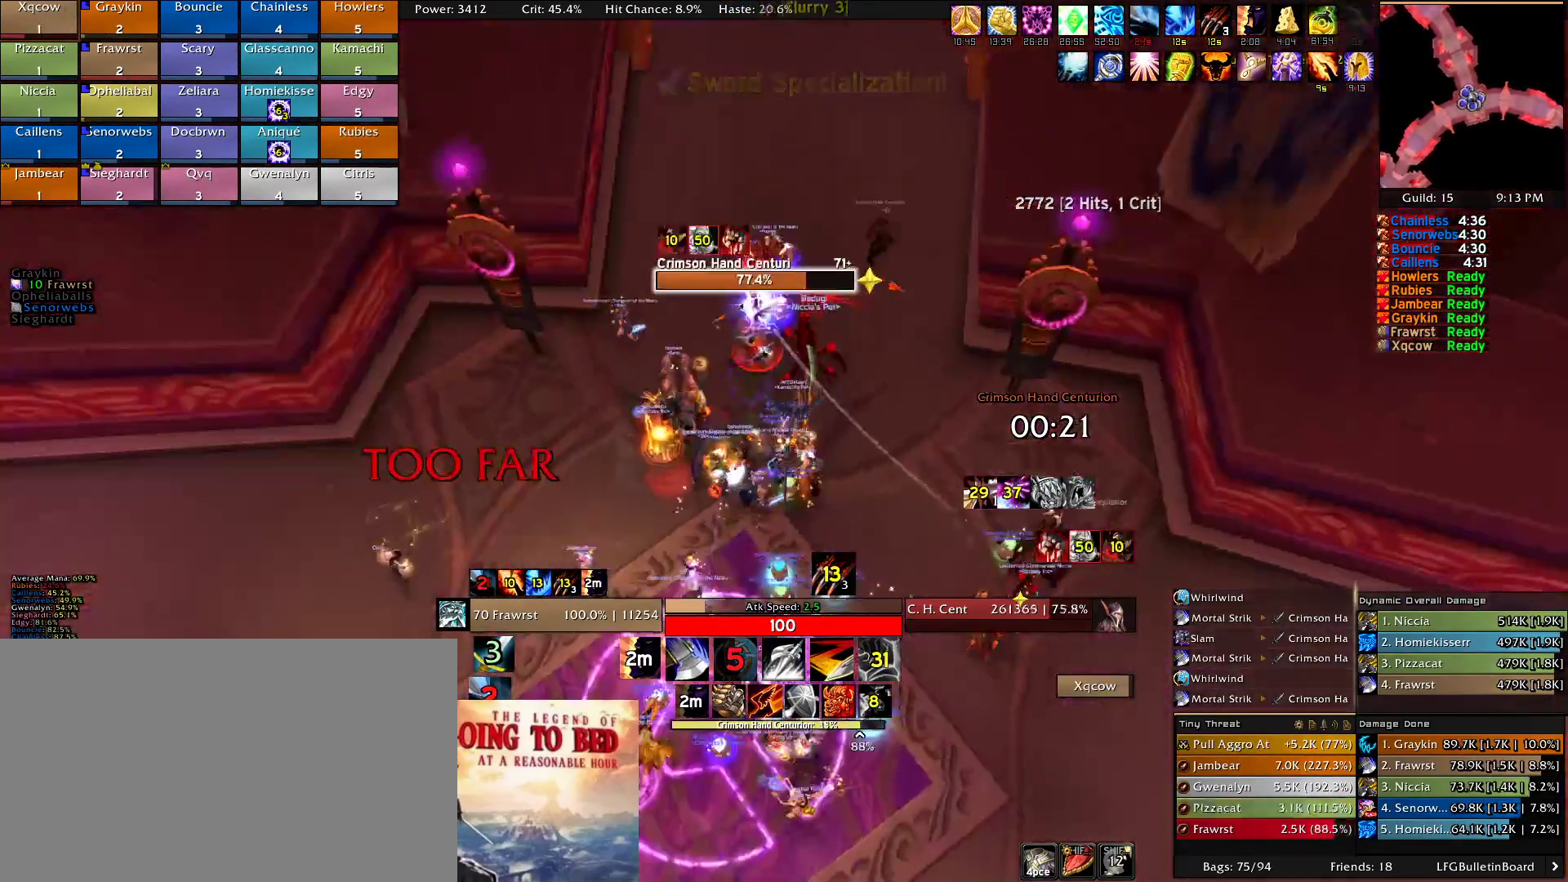
Gameplay with keyboard and mouse; each line is a JSON object with the keys and mouse buttons held at the frame after it. "events" lists presses ("down") and releases ("up") of "1", "2", "3", "4", "5", "a", "alt", "c", "caps_lock", "ctrl", "d", "e", "f", "g", "q", "r", "s", "shift", "t", "tab", "v", "w", "x", "z", "mouse_left", "mouse_wheel" and "mouse_right" between this image and that frame as [ms after this image, input, new state], when the widget could be followed in between. "mouse_left", "mouse_wheel", "mouse_right" = the "left", "wheel", "right" buttons of the "mouse" list. No other keys are recorded. "wheel" means that the mouse wheel is clicked or scrolled. Mouse movement is not recorded.
{"keys": ["a", "e", "w"], "mouse": ["right"], "events": [[34, "2", "up"], [34, "e", "down"], [167, "w", "down"], [217, "e", "up"], [317, "e", "down"], [367, "a", "down"], [417, "e", "up"], [450, "e", "down"]]}
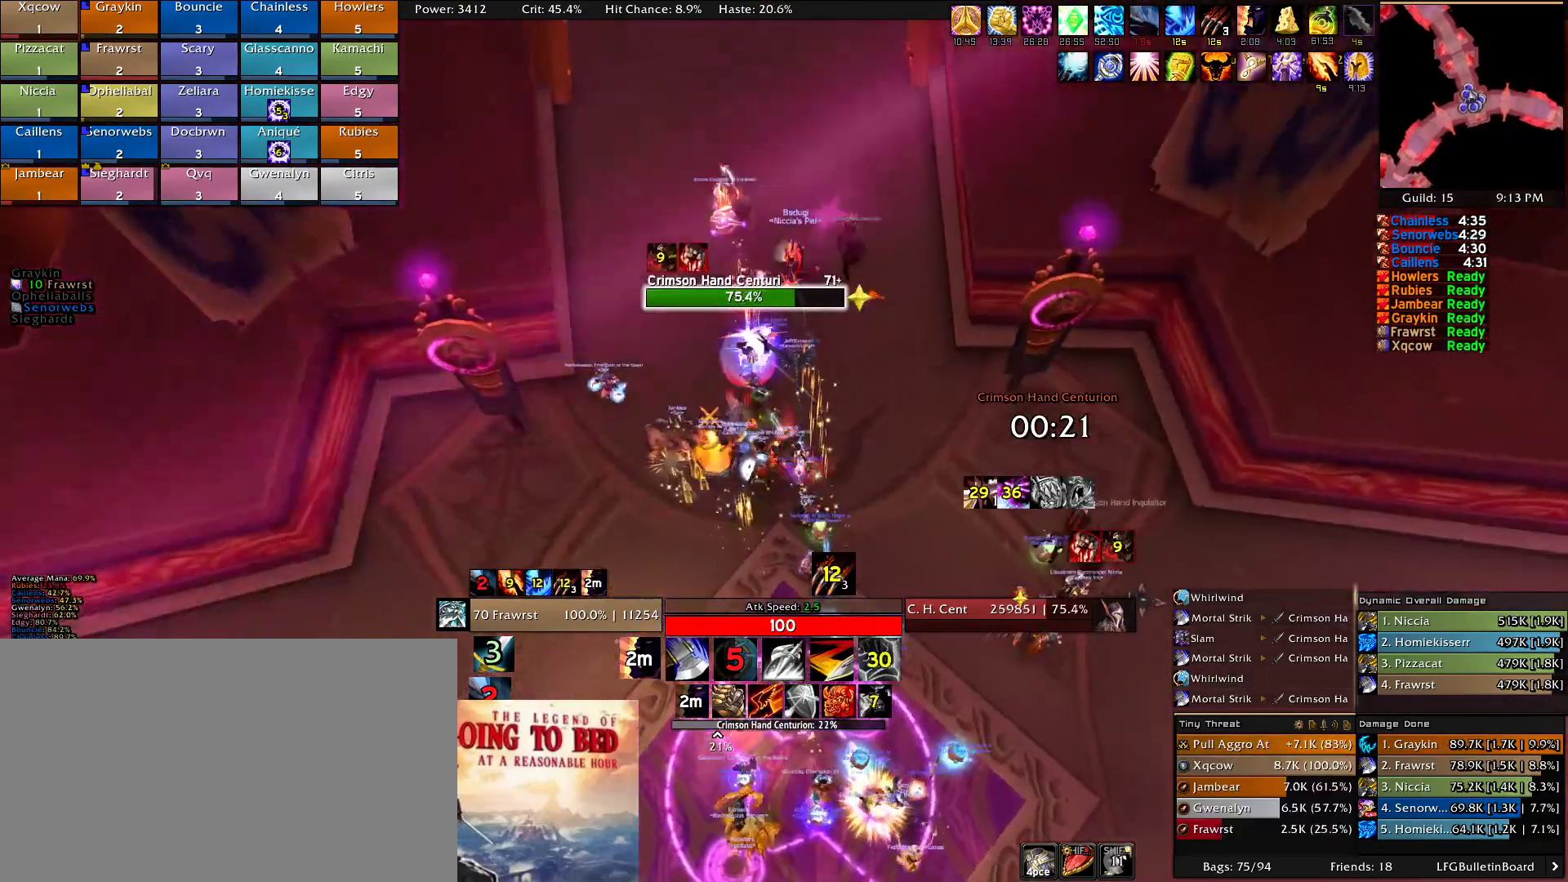
{"keys": [], "mouse": [], "events": [[50, "mouse_right", "up"], [100, "e", "up"], [134, "a", "up"], [134, "e", "down"], [234, "w", "up"], [284, "e", "up"]]}
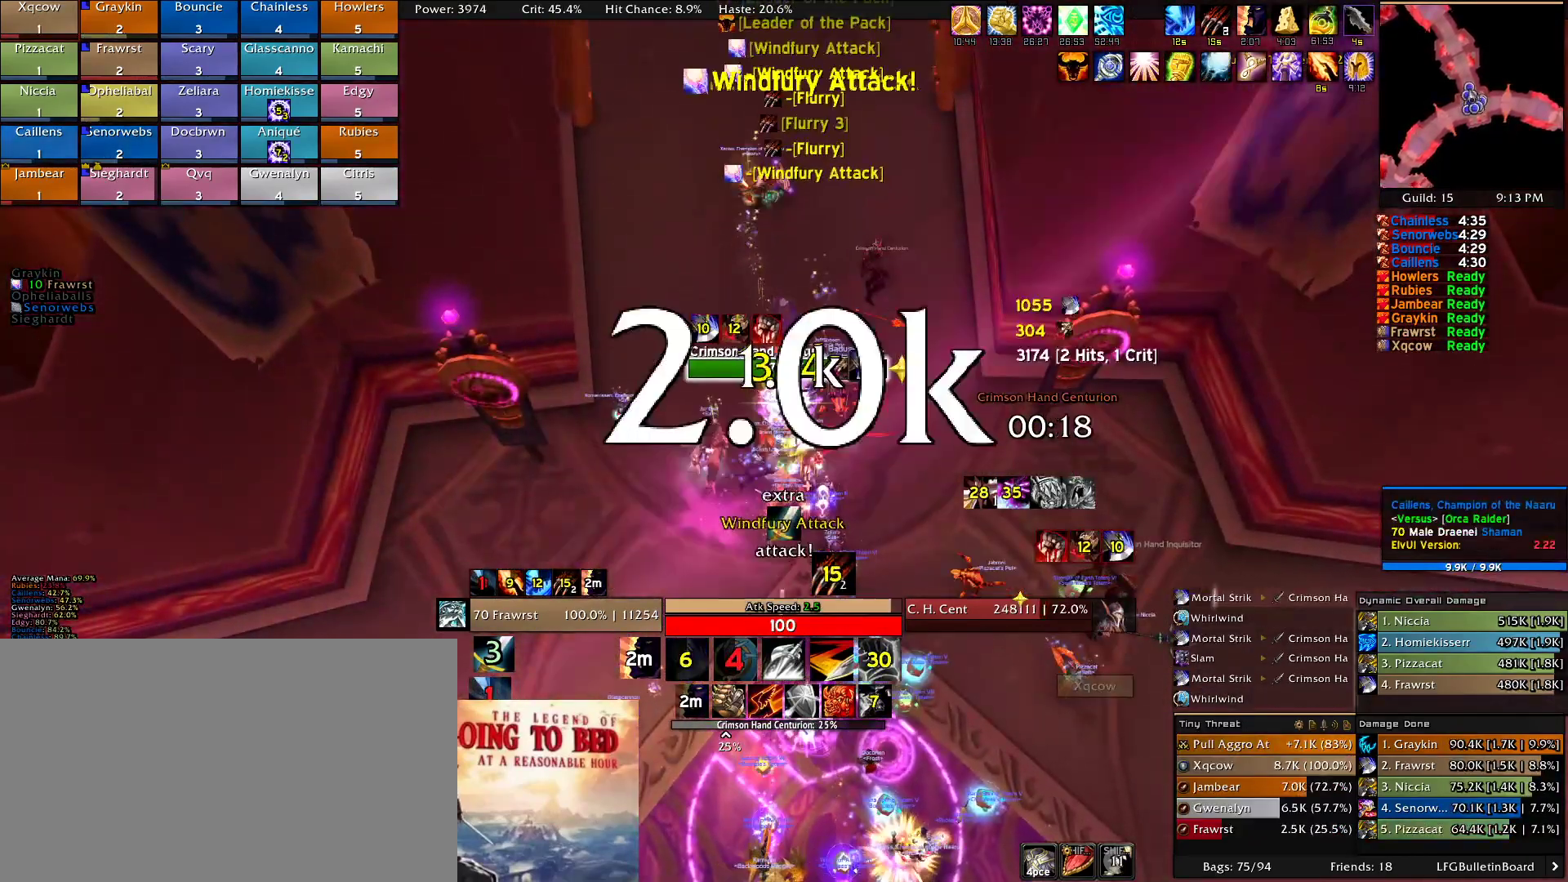
{"keys": [], "mouse": [], "events": [[200, "w", "down"], [250, "w", "up"], [384, "s", "down"], [434, "s", "up"]]}
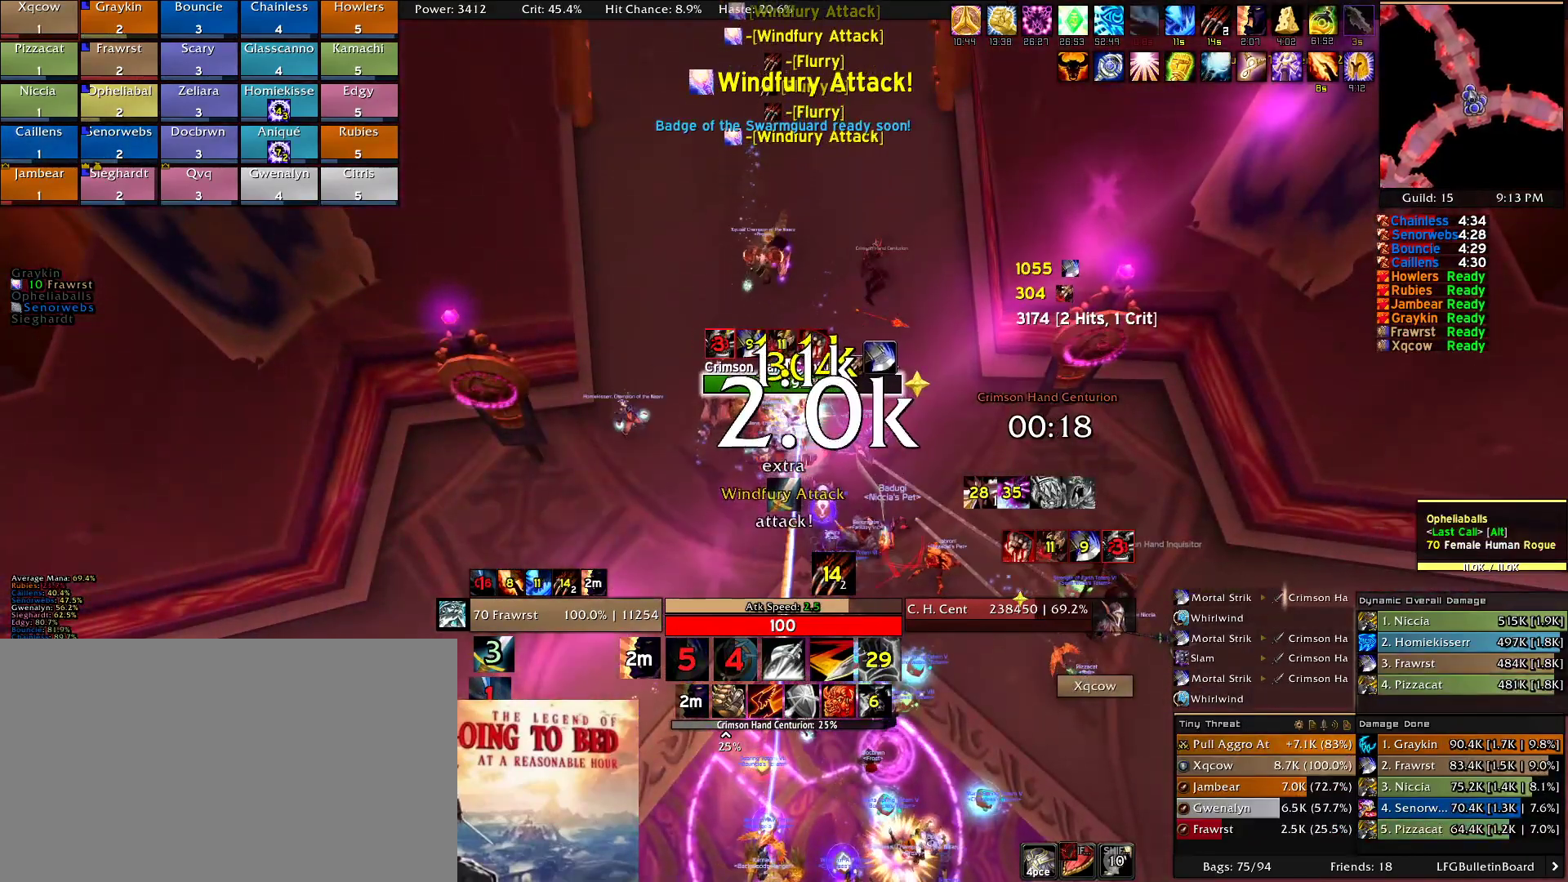
{"keys": [], "mouse": [], "events": [[84, "e", "down"], [134, "e", "up"], [367, "g", "down"], [450, "g", "up"]]}
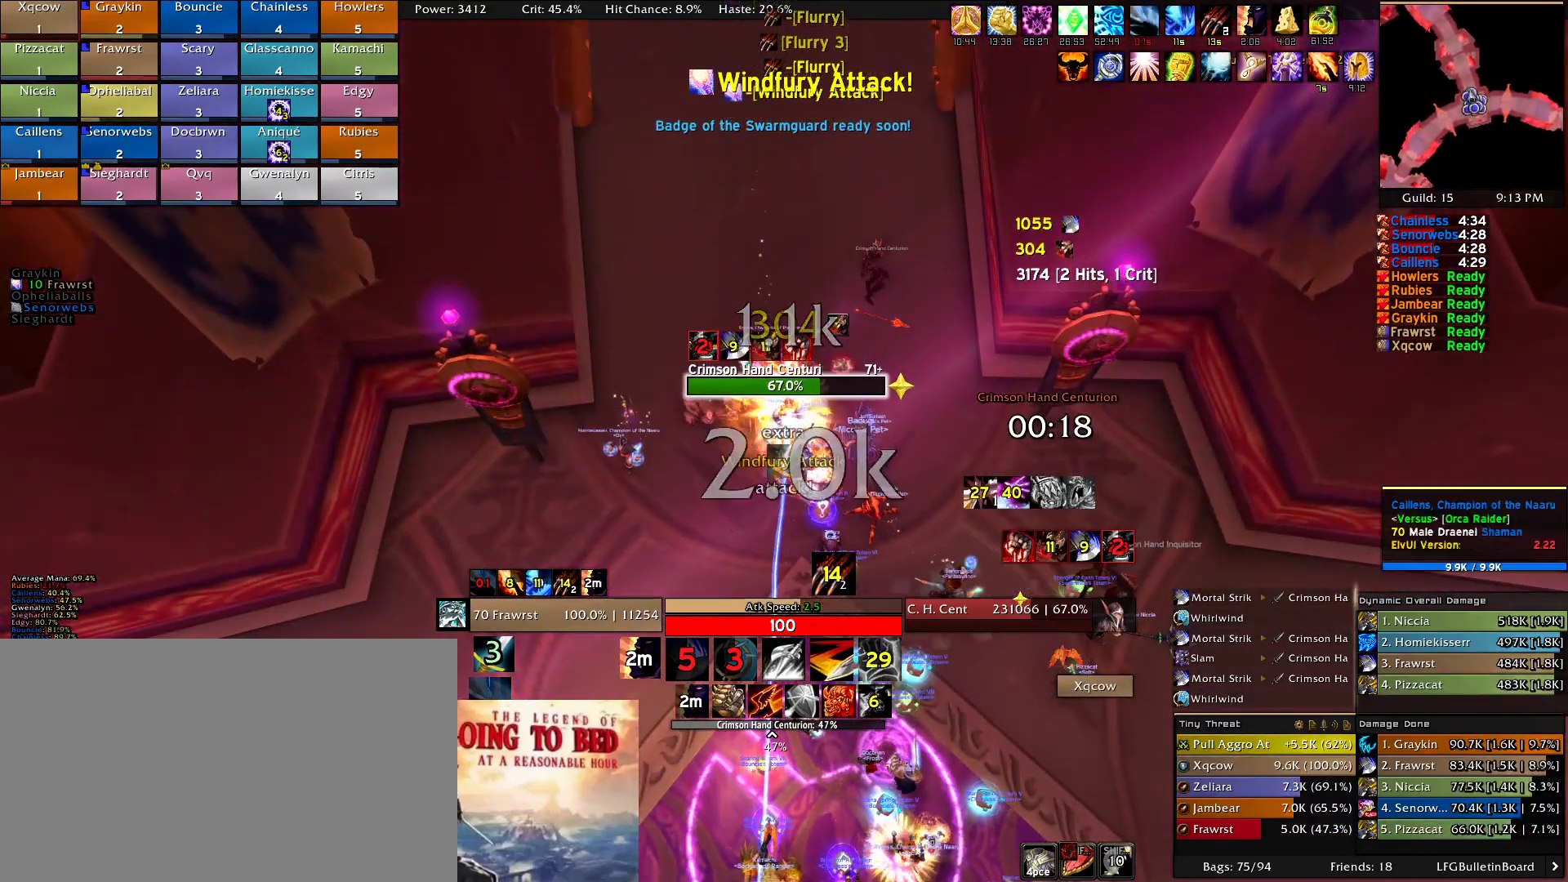
{"keys": [], "mouse": [], "events": []}
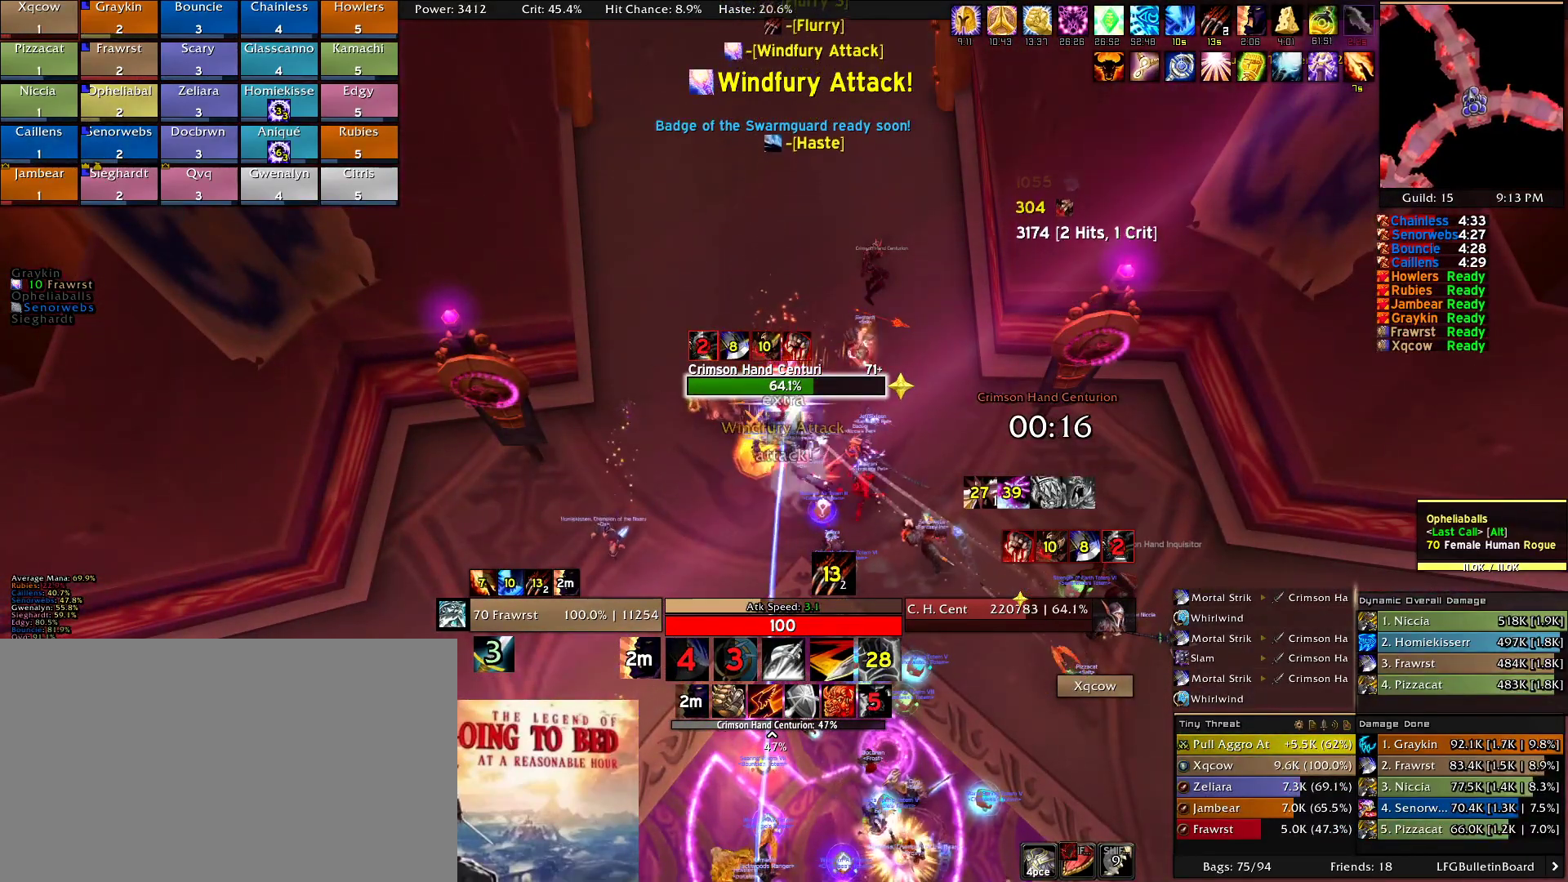
{"keys": [], "mouse": [], "events": [[117, "g", "down"], [200, "g", "up"]]}
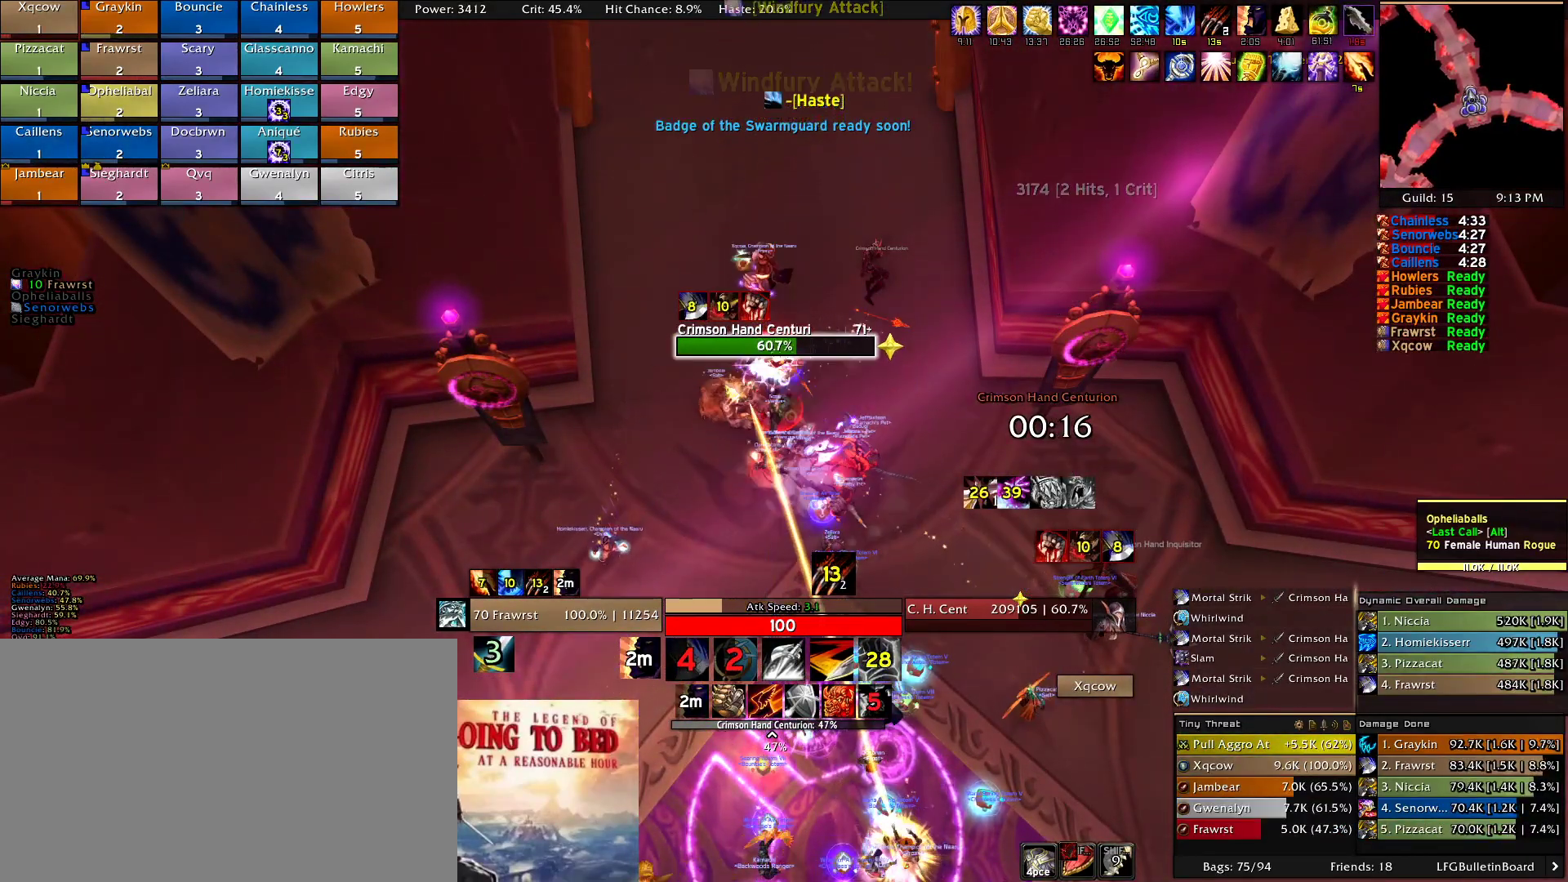
{"keys": [], "mouse": [], "events": [[34, "a", "down"], [134, "a", "up"], [267, "s", "down"], [317, "s", "up"], [400, "e", "down"], [500, "e", "up"]]}
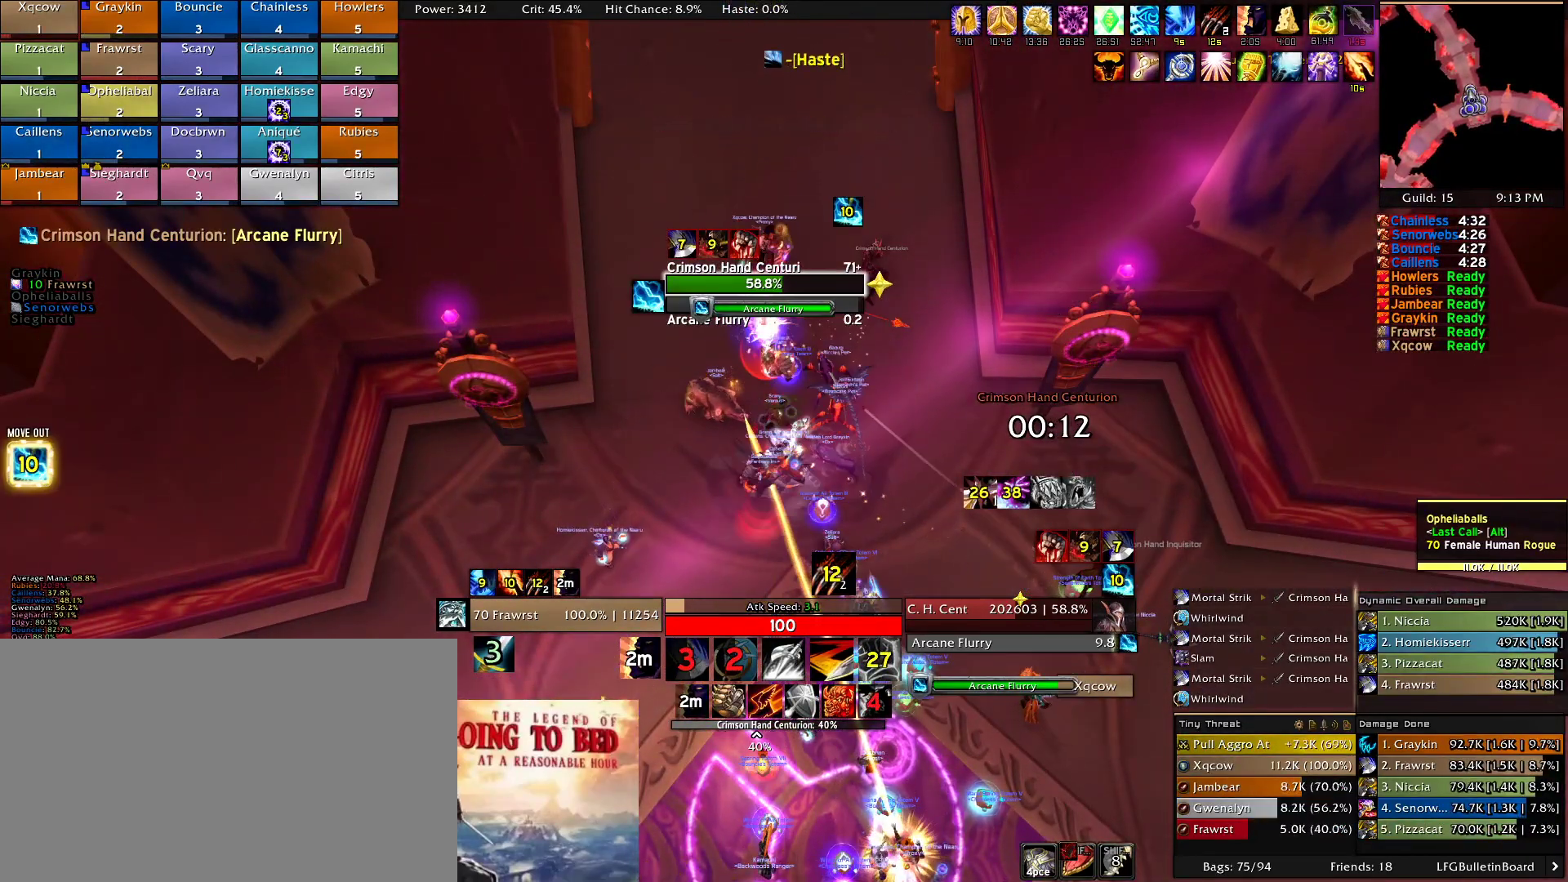
{"keys": ["a"], "mouse": [], "events": [[384, "a", "down"]]}
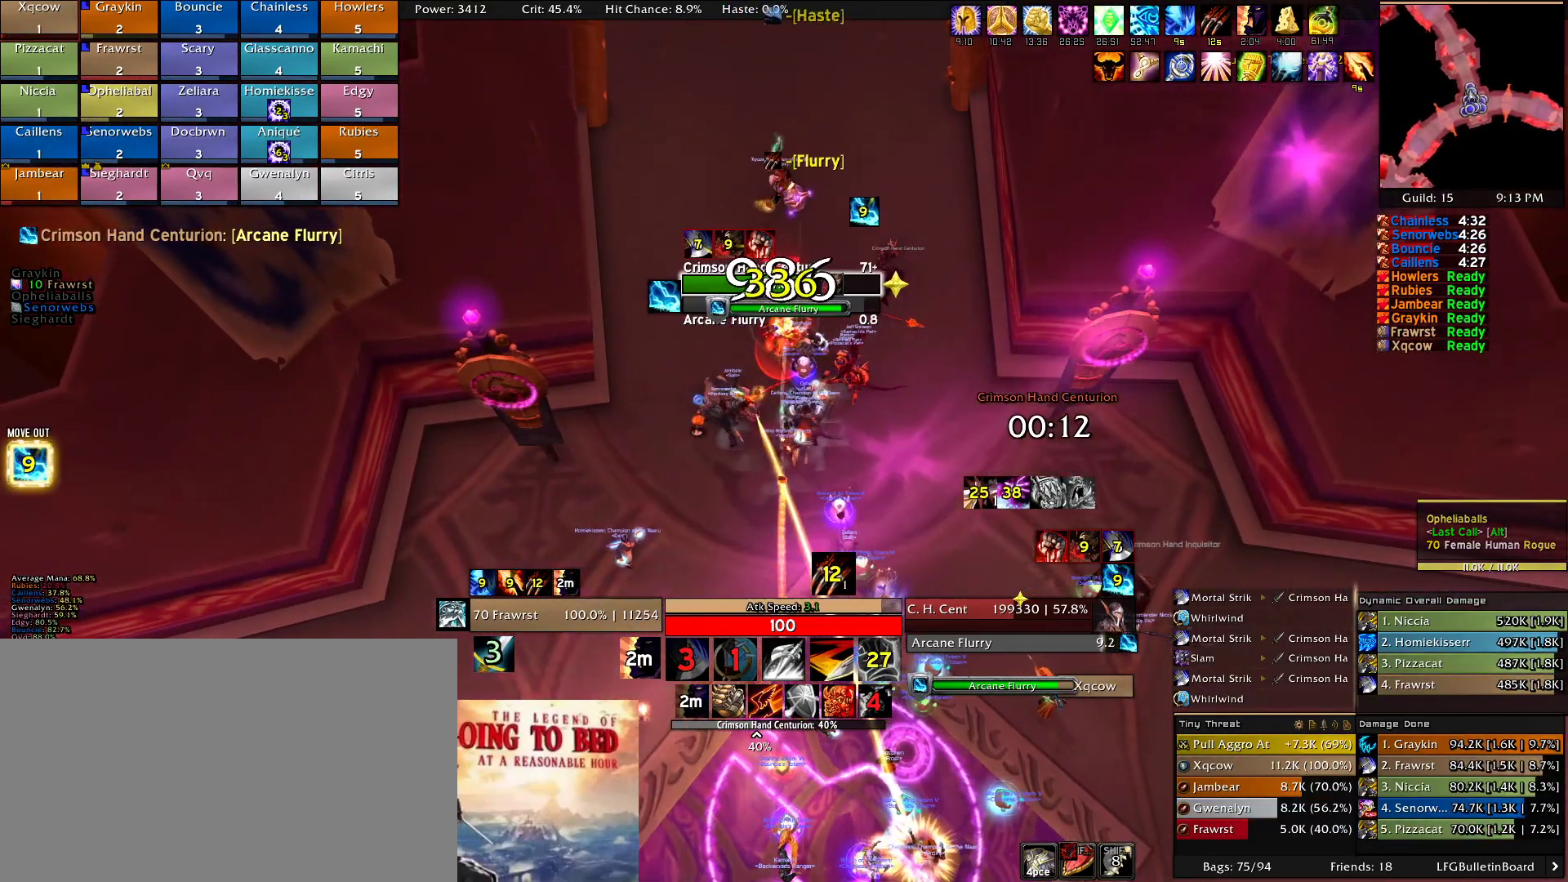
{"keys": ["d"], "mouse": [], "events": [[67, "e", "down"], [67, "w", "down"], [150, "a", "up"], [250, "e", "up"], [300, "2", "down"], [434, "2", "up"], [434, "d", "down"], [484, "w", "up"]]}
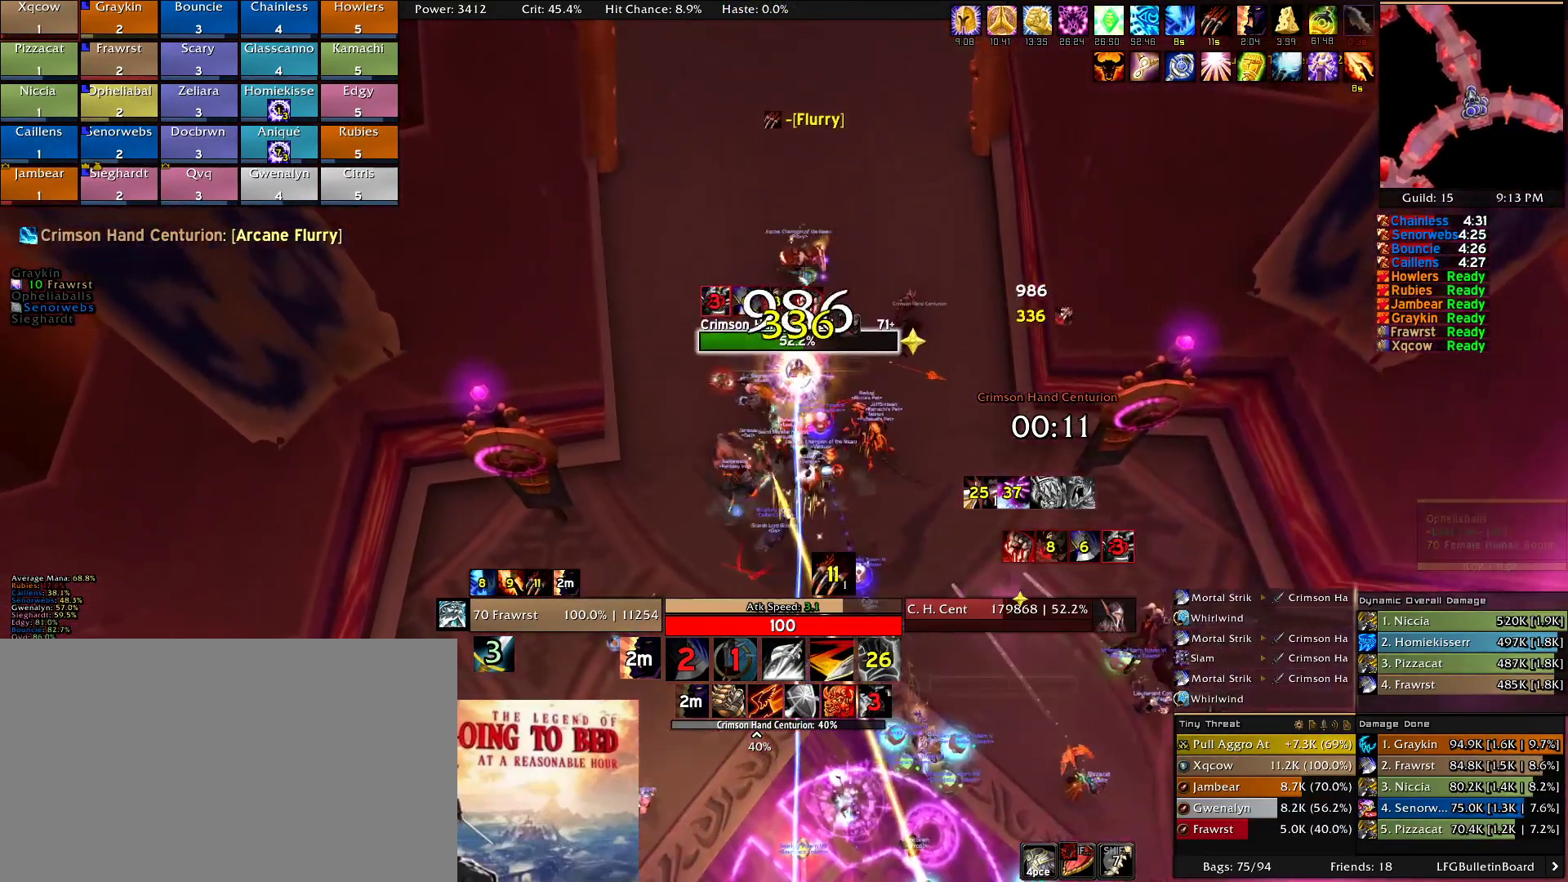
{"keys": ["a"], "mouse": [], "events": [[34, "2", "down"], [134, "2", "up"], [317, "d", "up"], [400, "a", "down"]]}
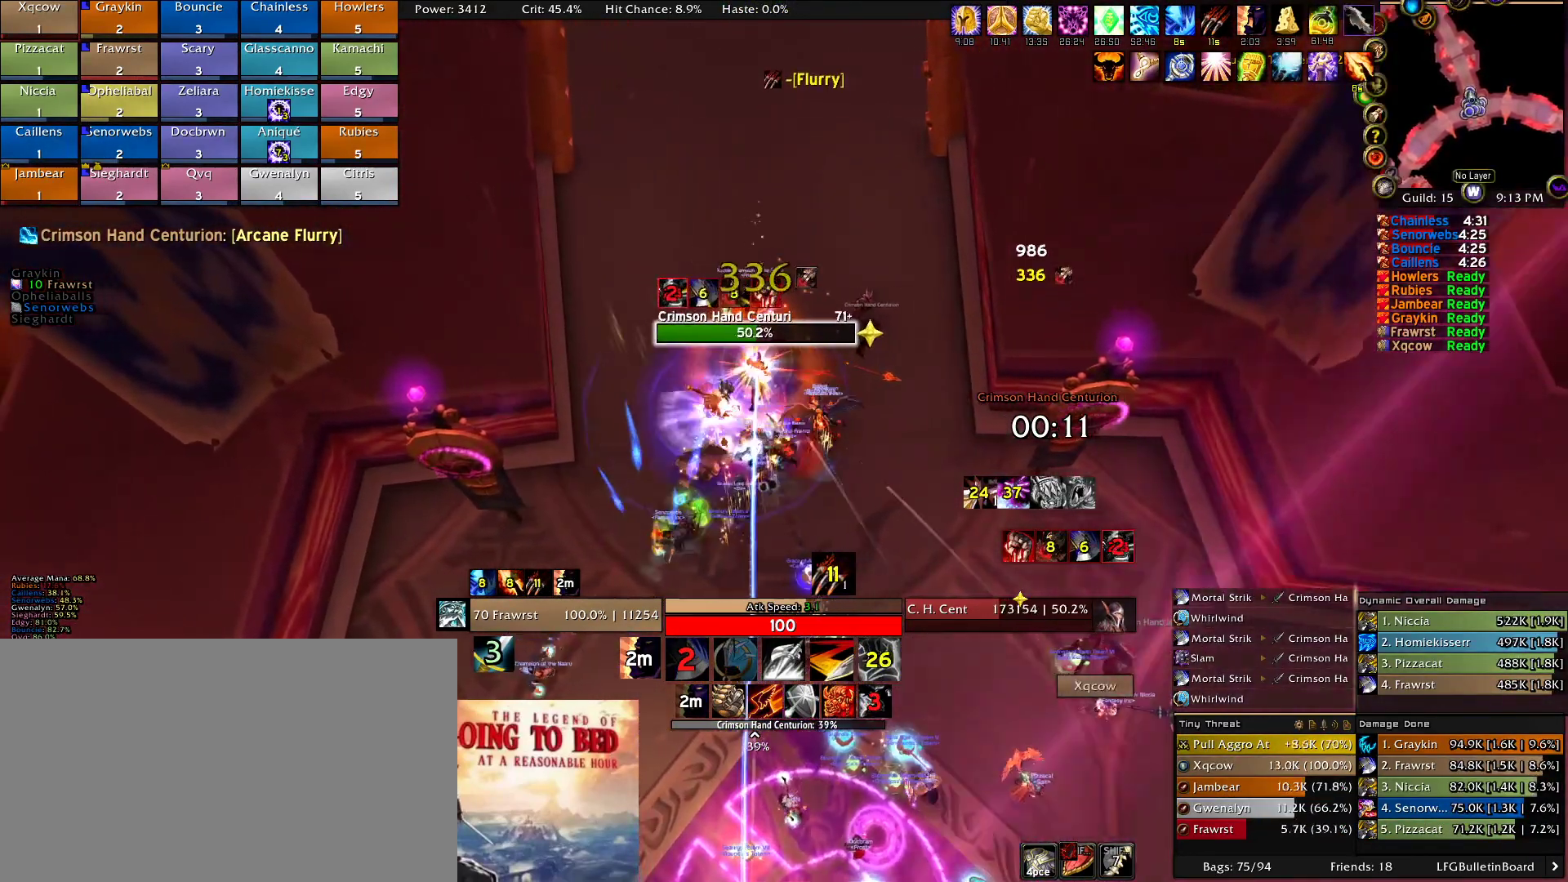
{"keys": ["e"], "mouse": ["right"], "events": [[100, "e", "down"], [134, "e", "up"], [134, "mouse_right", "down"], [234, "e", "down"], [284, "w", "down"], [334, "e", "up"], [417, "a", "up"], [417, "e", "down"], [467, "w", "up"]]}
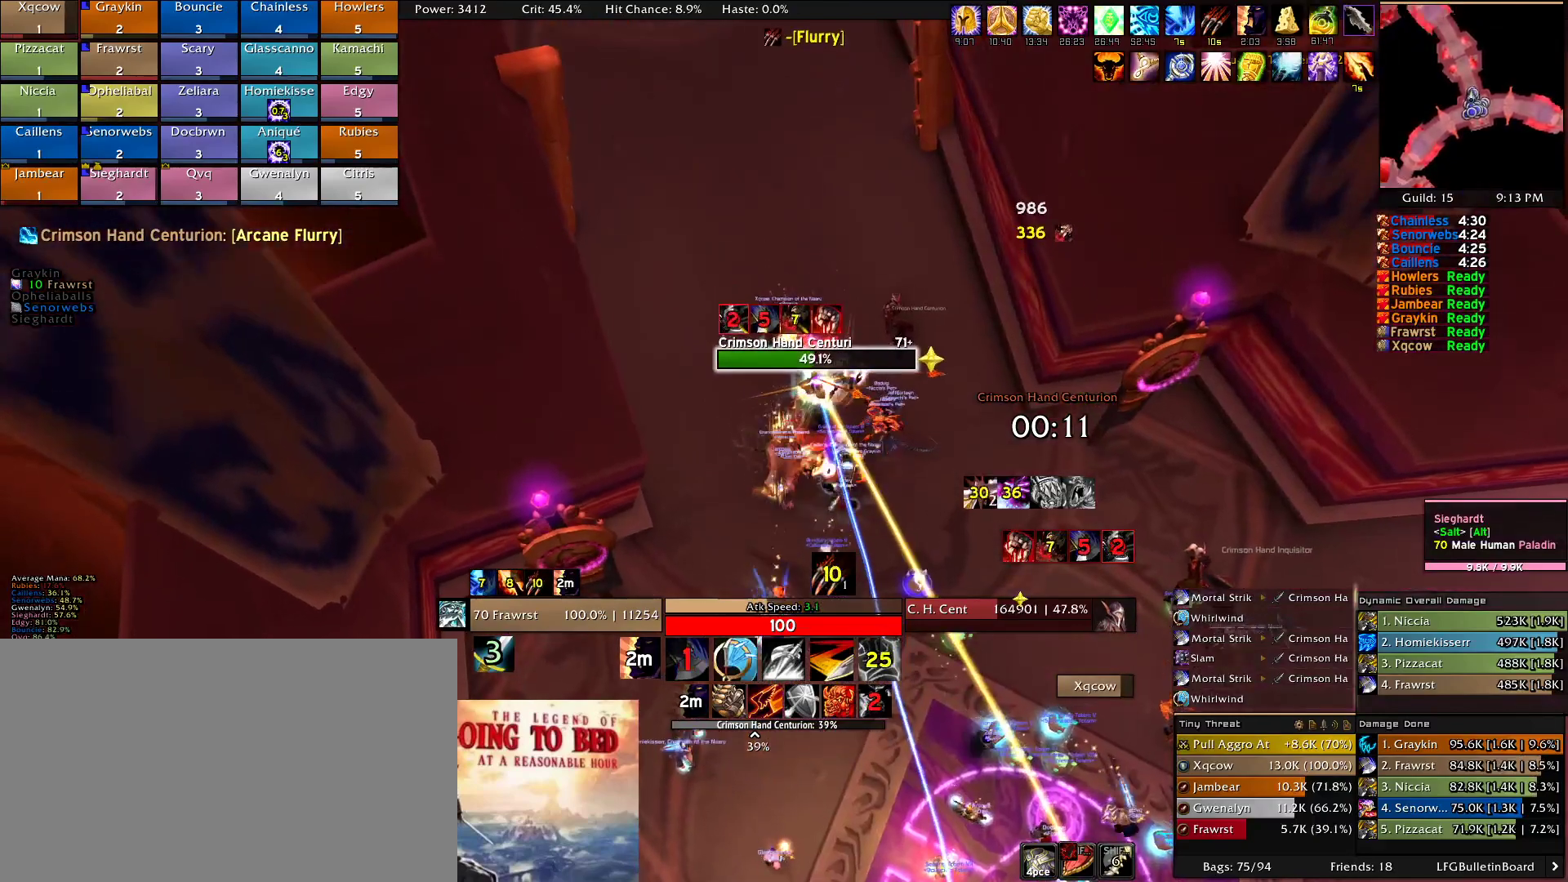
{"keys": ["2", "d"], "mouse": ["right"], "events": [[17, "e", "up"], [67, "2", "down"], [167, "2", "up"], [167, "d", "down"], [250, "2", "down"], [350, "2", "up"], [434, "2", "down"]]}
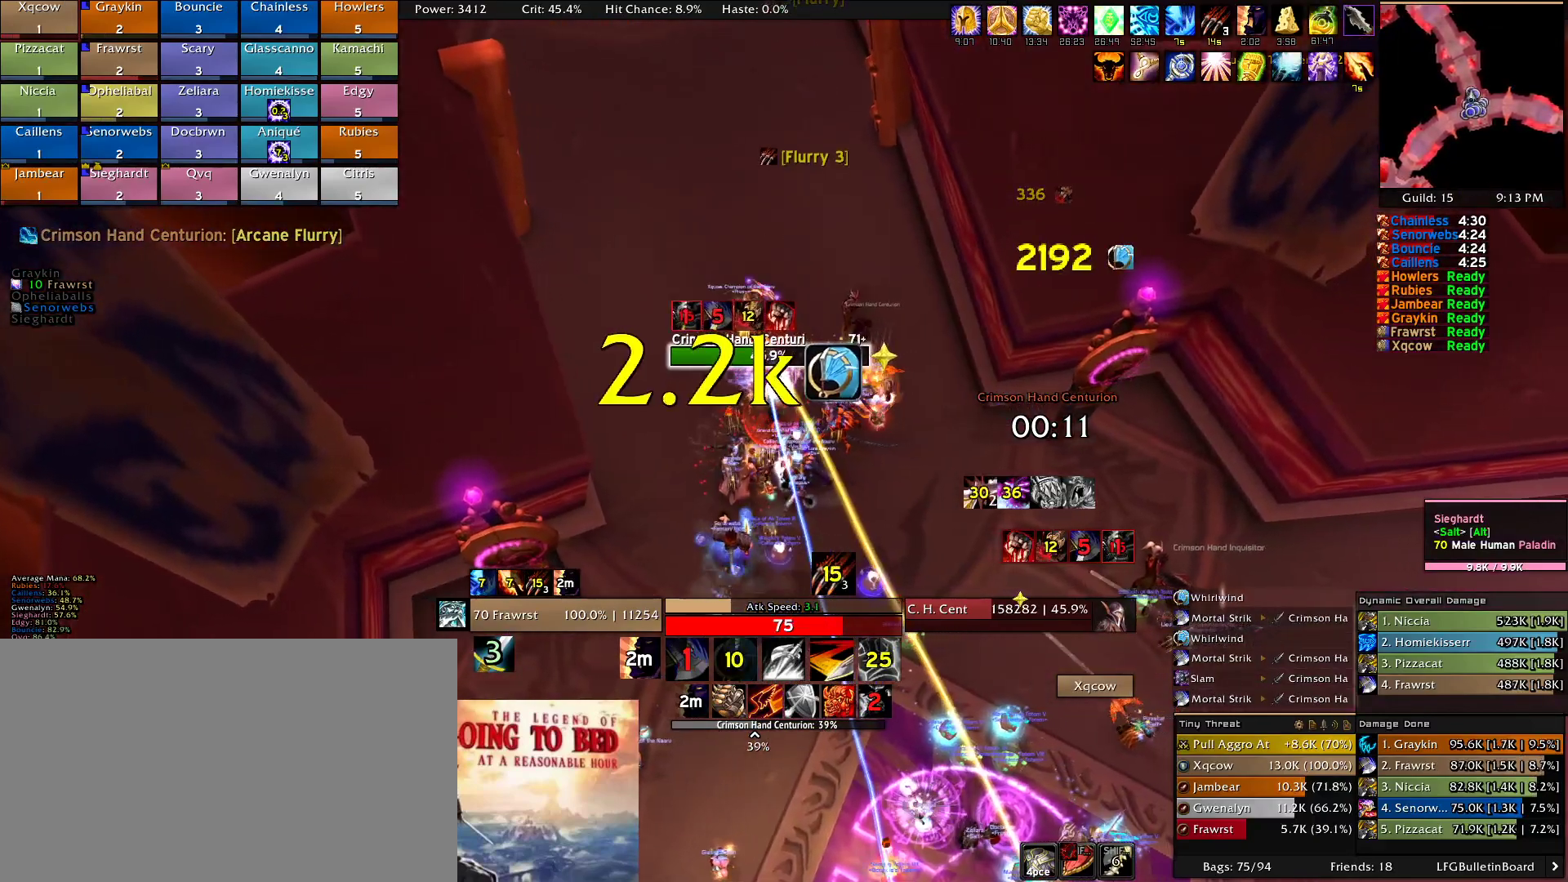
{"keys": ["e"], "mouse": ["right"], "events": [[34, "d", "up"], [84, "2", "up"], [134, "e", "down"], [217, "e", "up"], [317, "a", "down"], [317, "e", "down"], [417, "e", "up"], [450, "a", "up"], [500, "e", "down"]]}
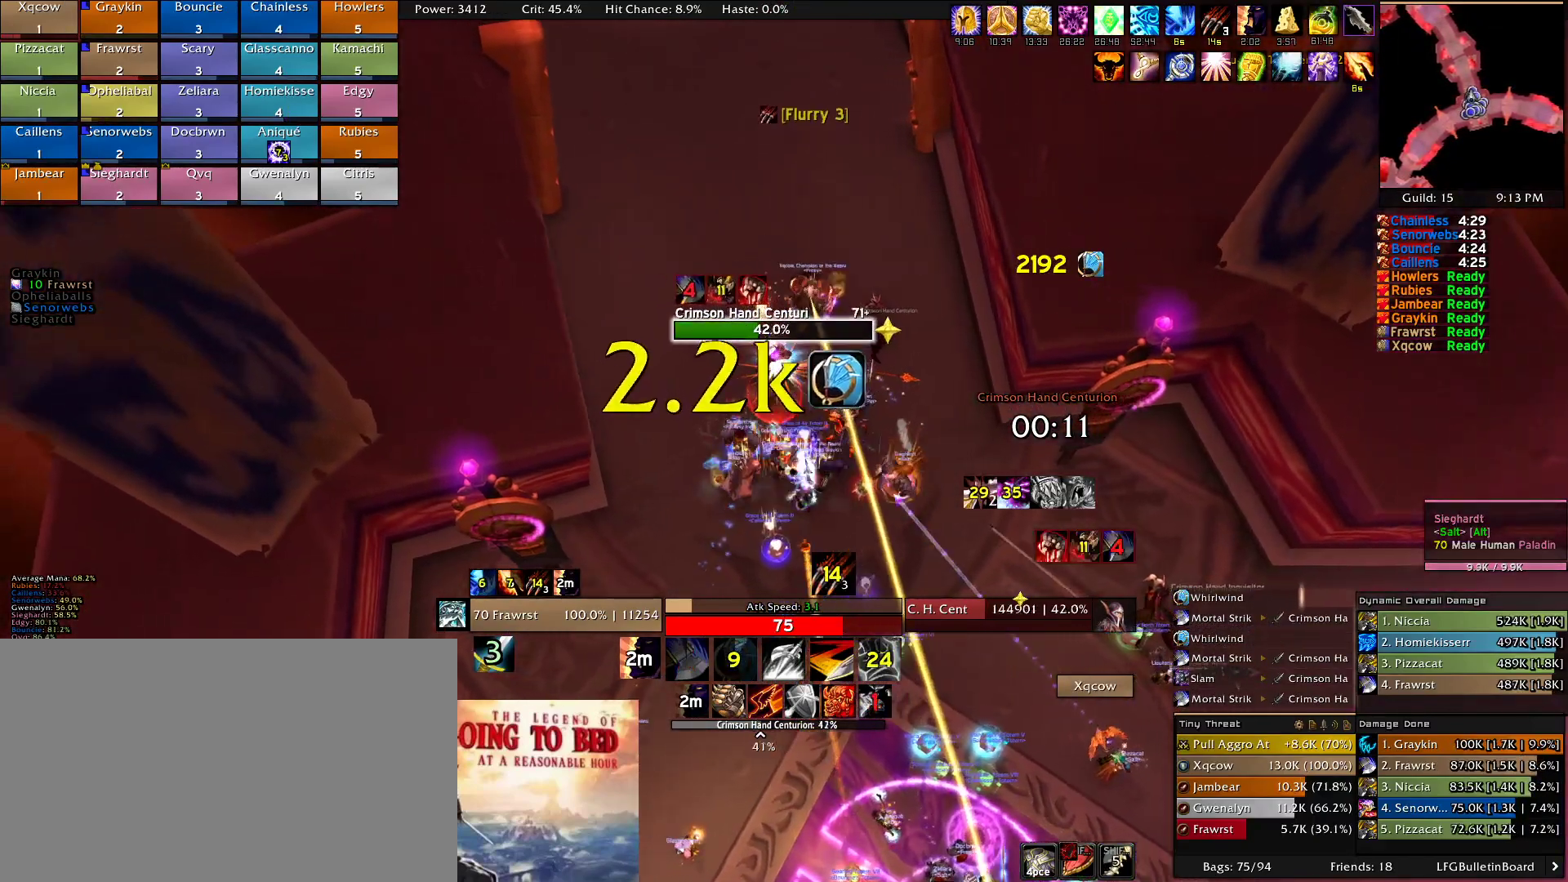
{"keys": [], "mouse": ["right"], "events": [[100, "e", "up"], [134, "e", "down"], [234, "e", "up"], [334, "a", "down"], [334, "e", "down"], [384, "a", "up"], [417, "e", "up"]]}
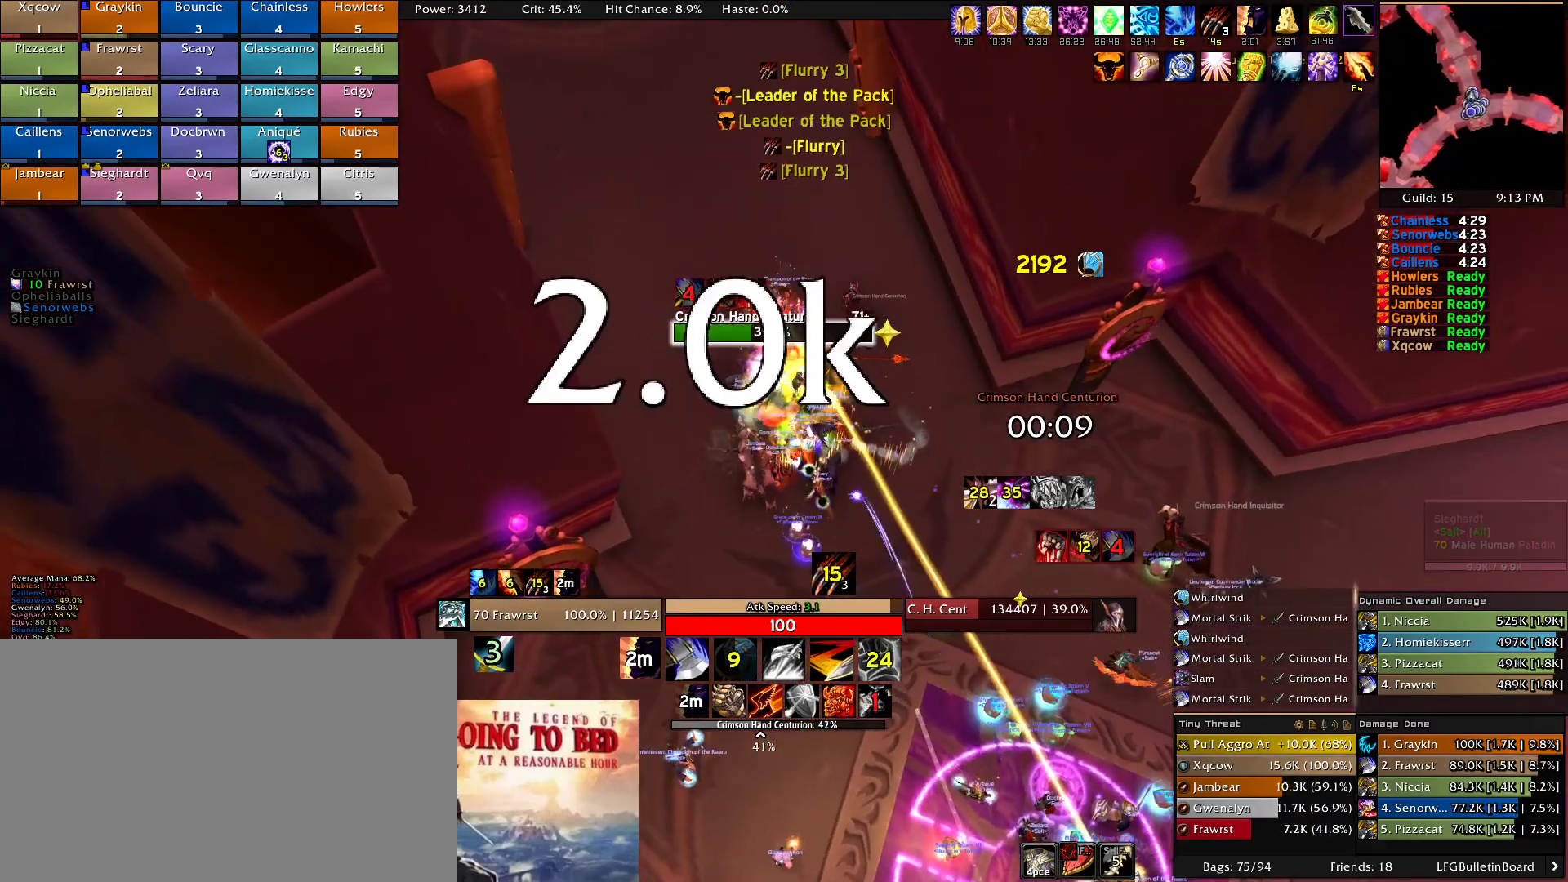
{"keys": [], "mouse": ["right"], "events": [[67, "d", "down"], [167, "2", "down"], [200, "d", "up"], [250, "2", "up"], [300, "d", "down"], [350, "2", "down"], [484, "2", "up"], [484, "d", "up"]]}
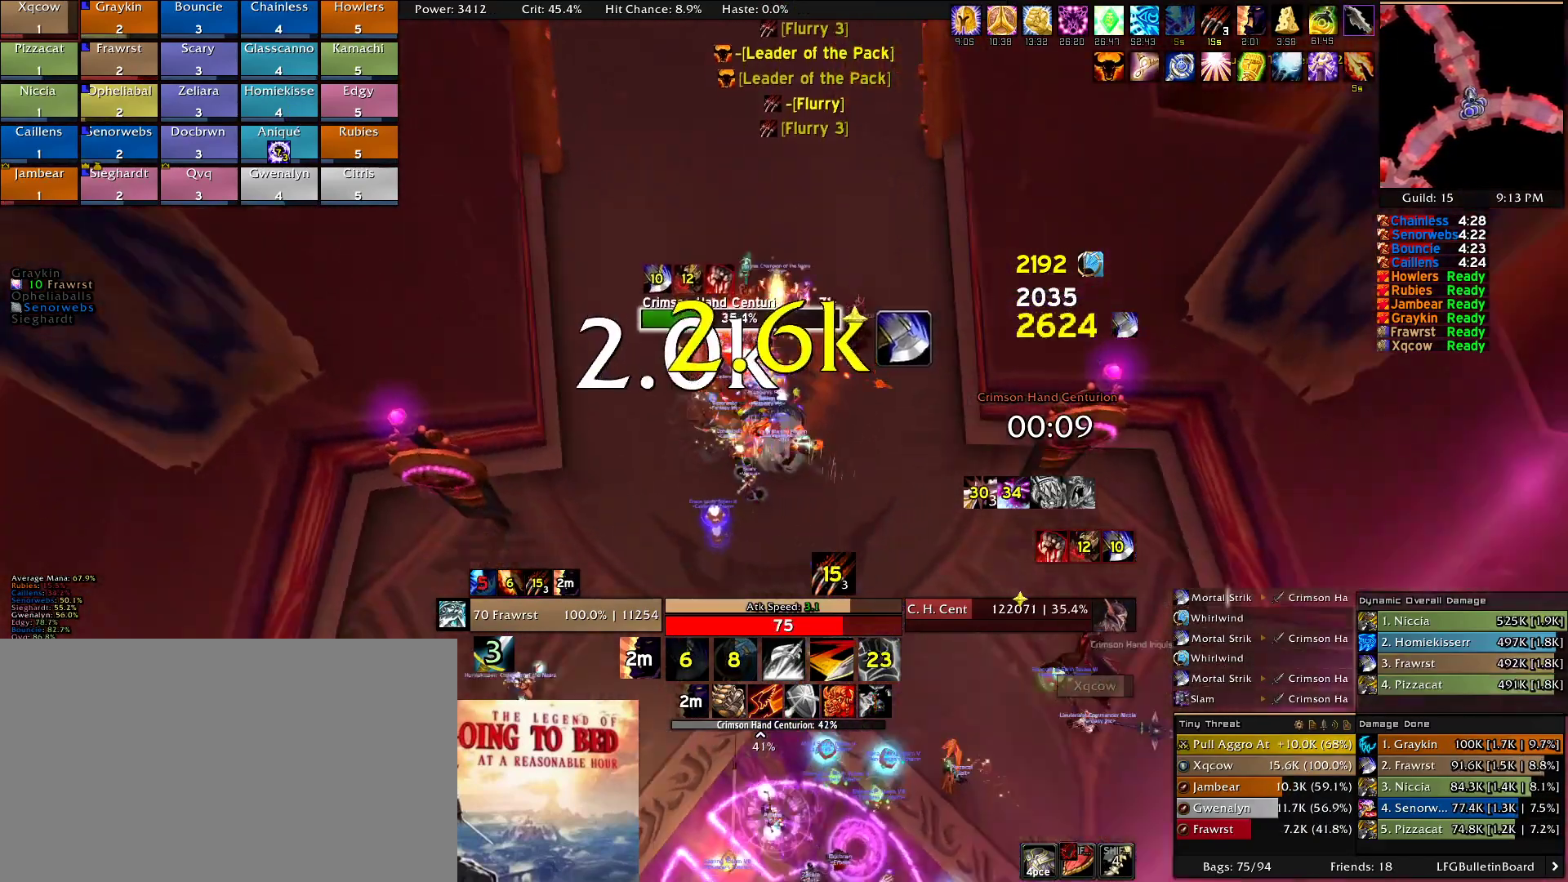
{"keys": ["a", "e"], "mouse": ["right"], "events": [[84, "e", "down"], [217, "e", "up"], [267, "a", "down"], [317, "e", "down"], [367, "e", "up"], [500, "e", "down"]]}
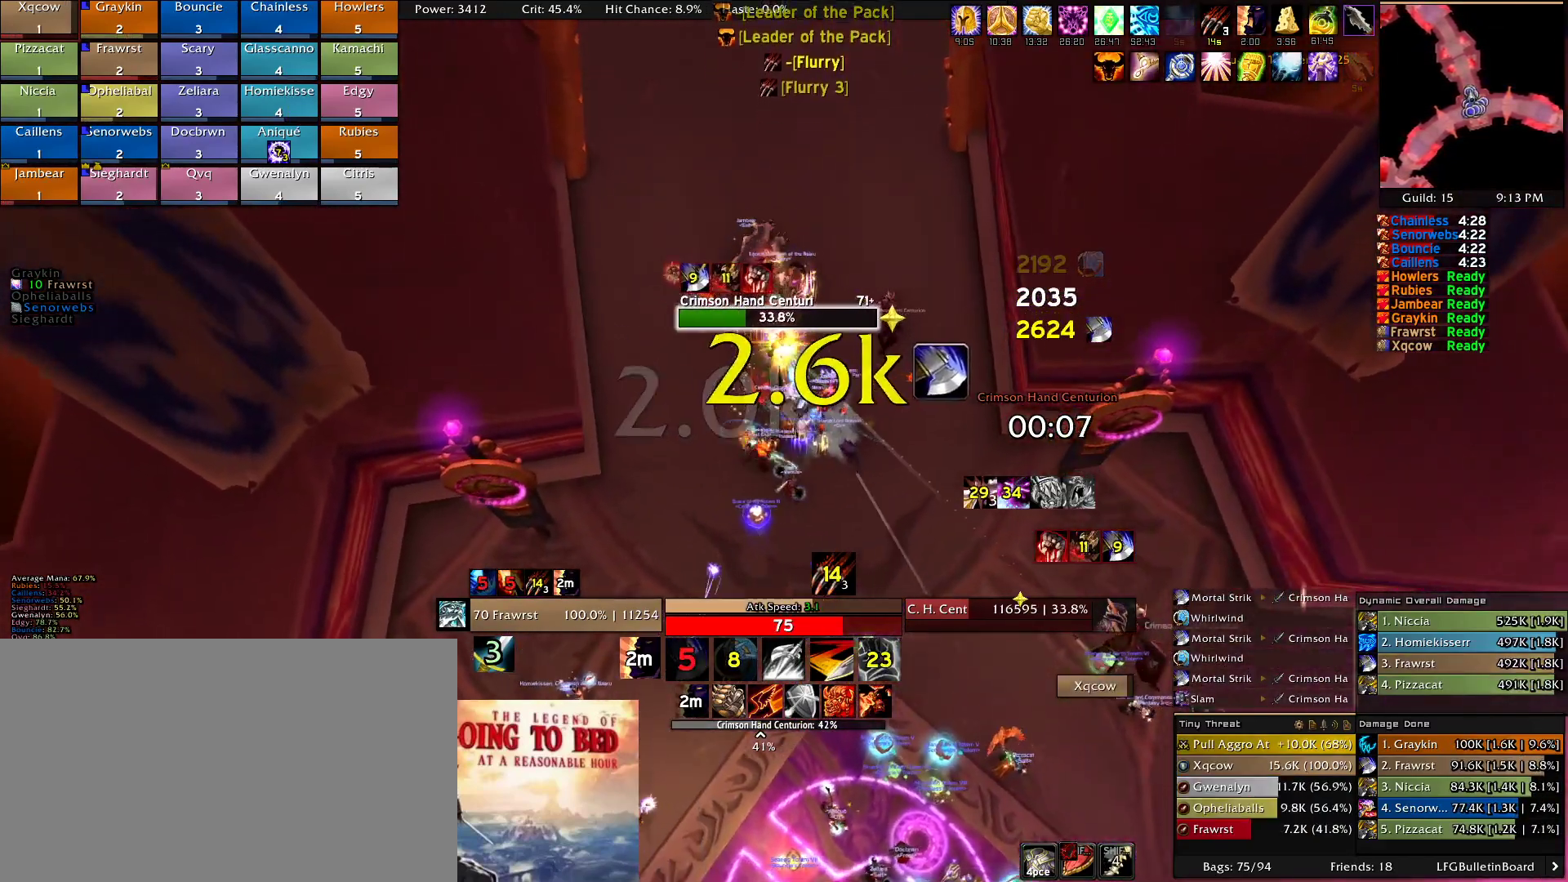
{"keys": [], "mouse": ["right"], "events": [[50, "e", "up"], [150, "e", "down"], [184, "a", "up"], [234, "alt", "down"], [234, "e", "up"], [334, "e", "down"], [417, "alt", "up"], [417, "e", "up"]]}
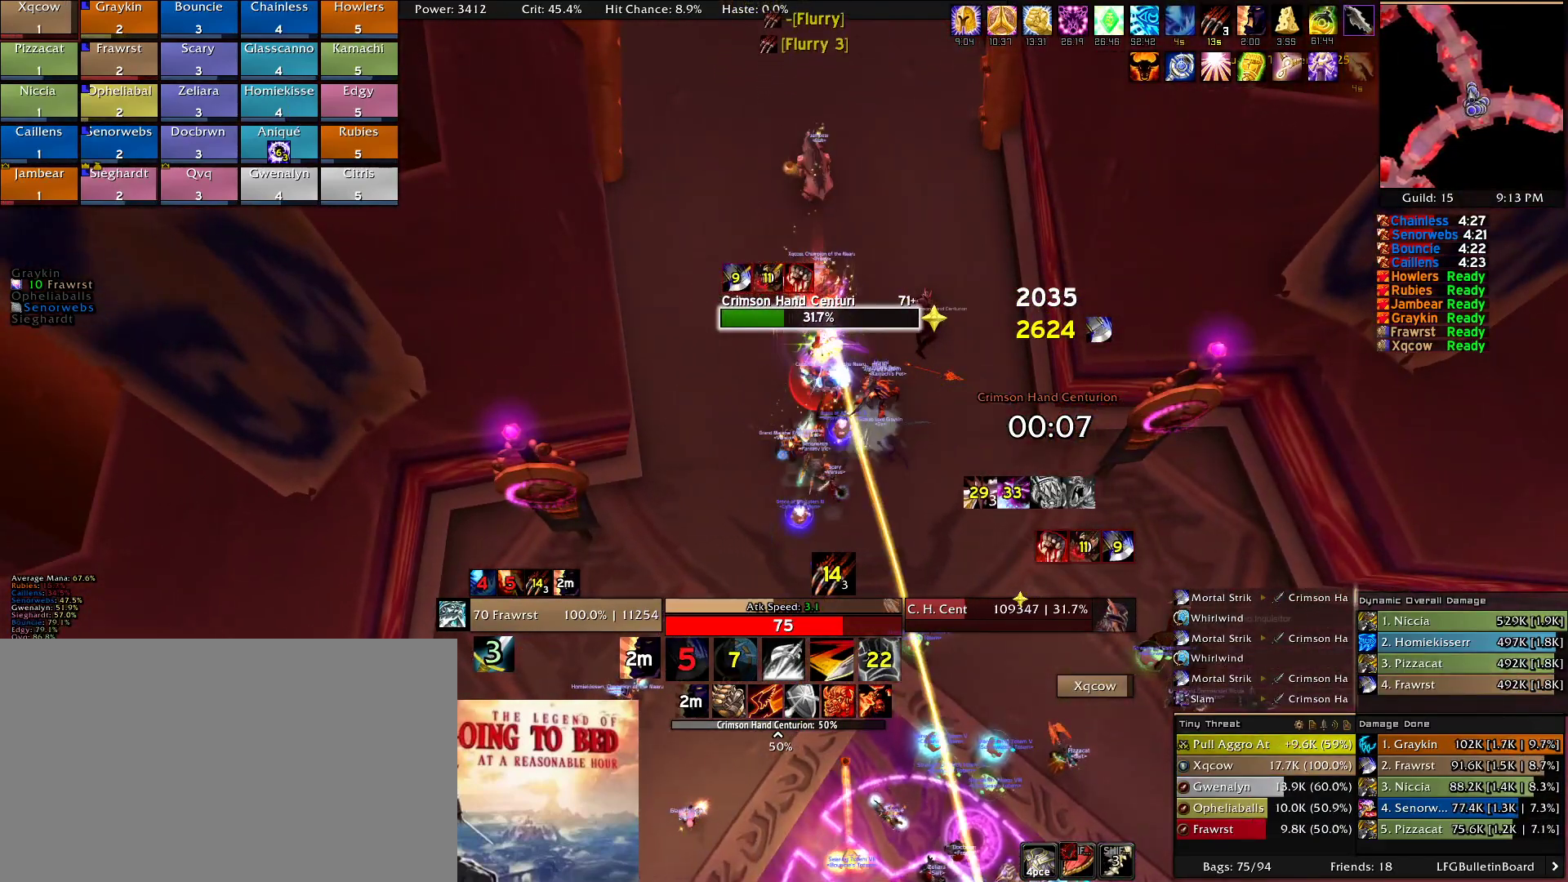
{"keys": [], "mouse": ["right"], "events": [[17, "d", "down"], [150, "2", "down"], [150, "d", "up"], [300, "2", "up"], [350, "2", "down"], [484, "2", "up"]]}
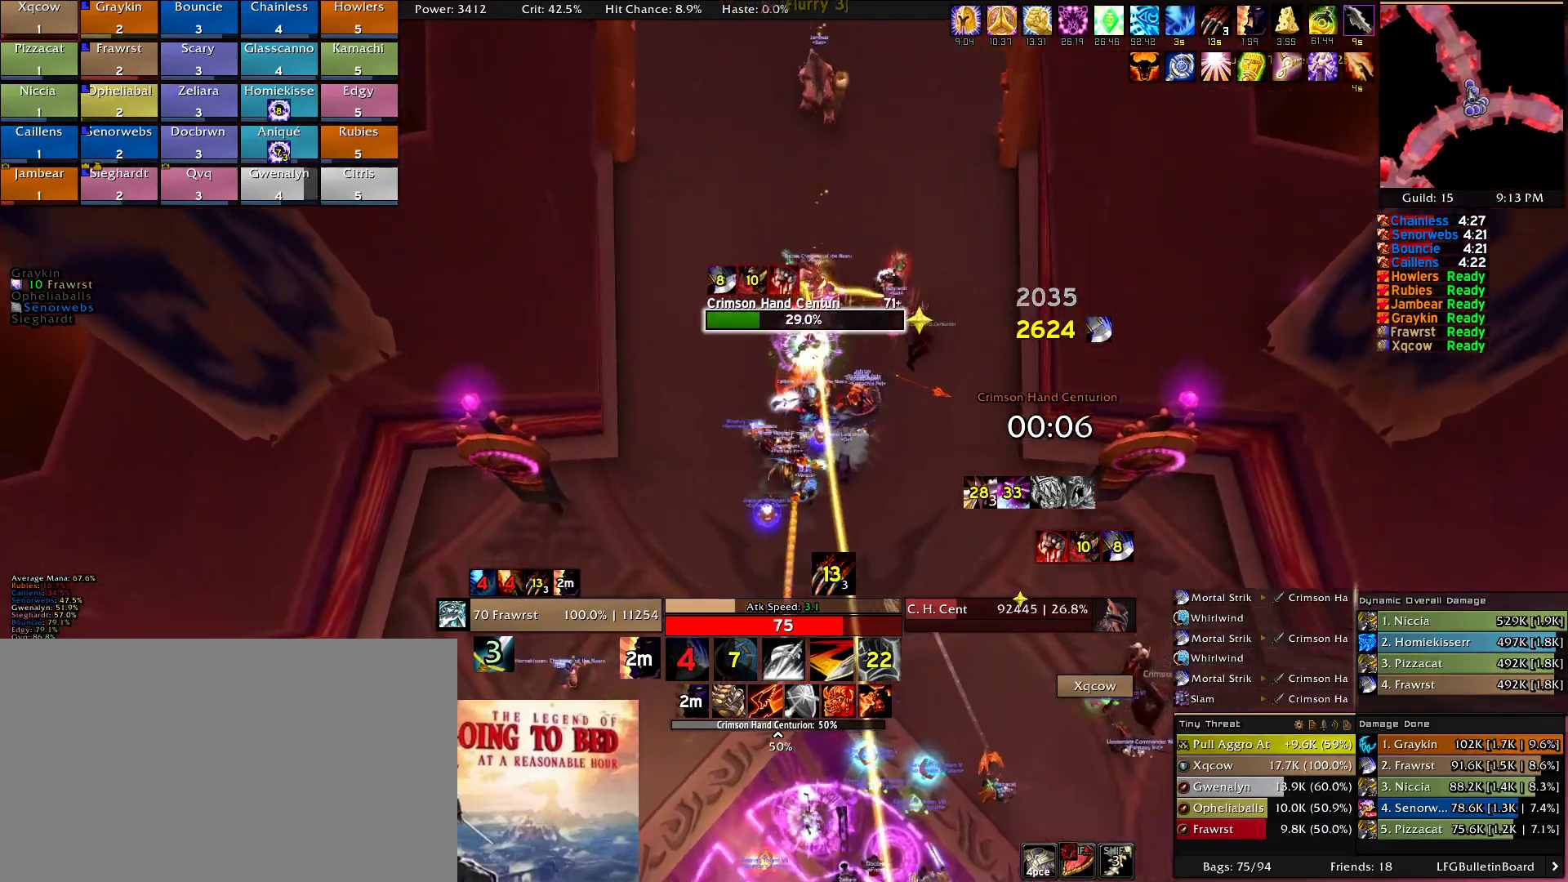
{"keys": ["2", "d"], "mouse": ["right"], "events": [[84, "e", "down"], [84, "w", "down"], [134, "w", "up"], [167, "e", "up"], [417, "d", "down"], [500, "2", "down"]]}
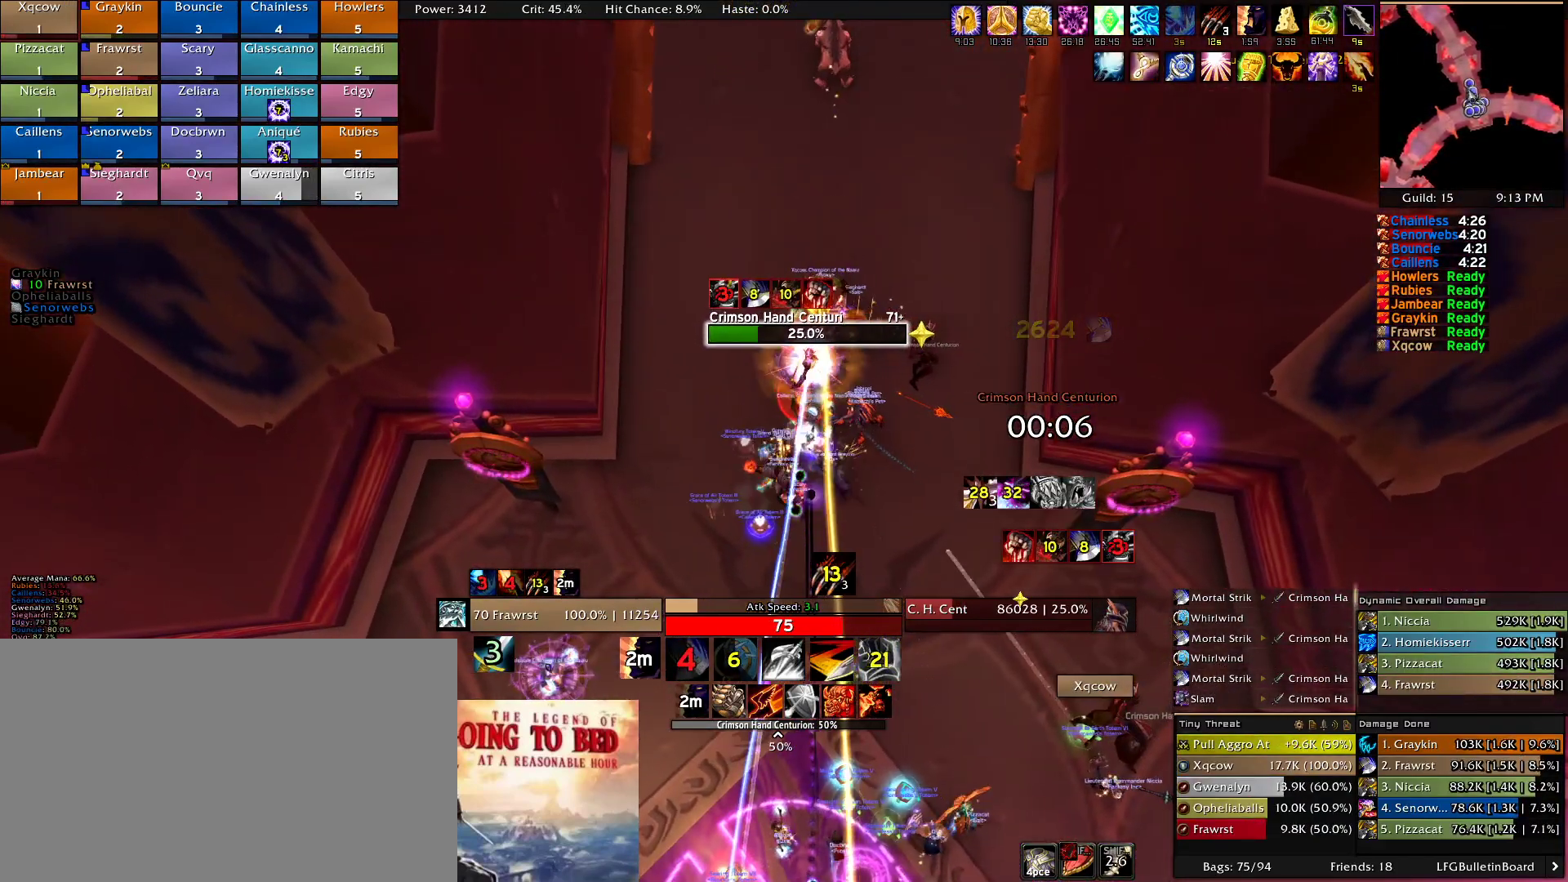
{"keys": ["a"], "mouse": ["right"], "events": [[50, "d", "up"], [134, "2", "up"], [417, "a", "down"], [417, "e", "down"], [467, "e", "up"]]}
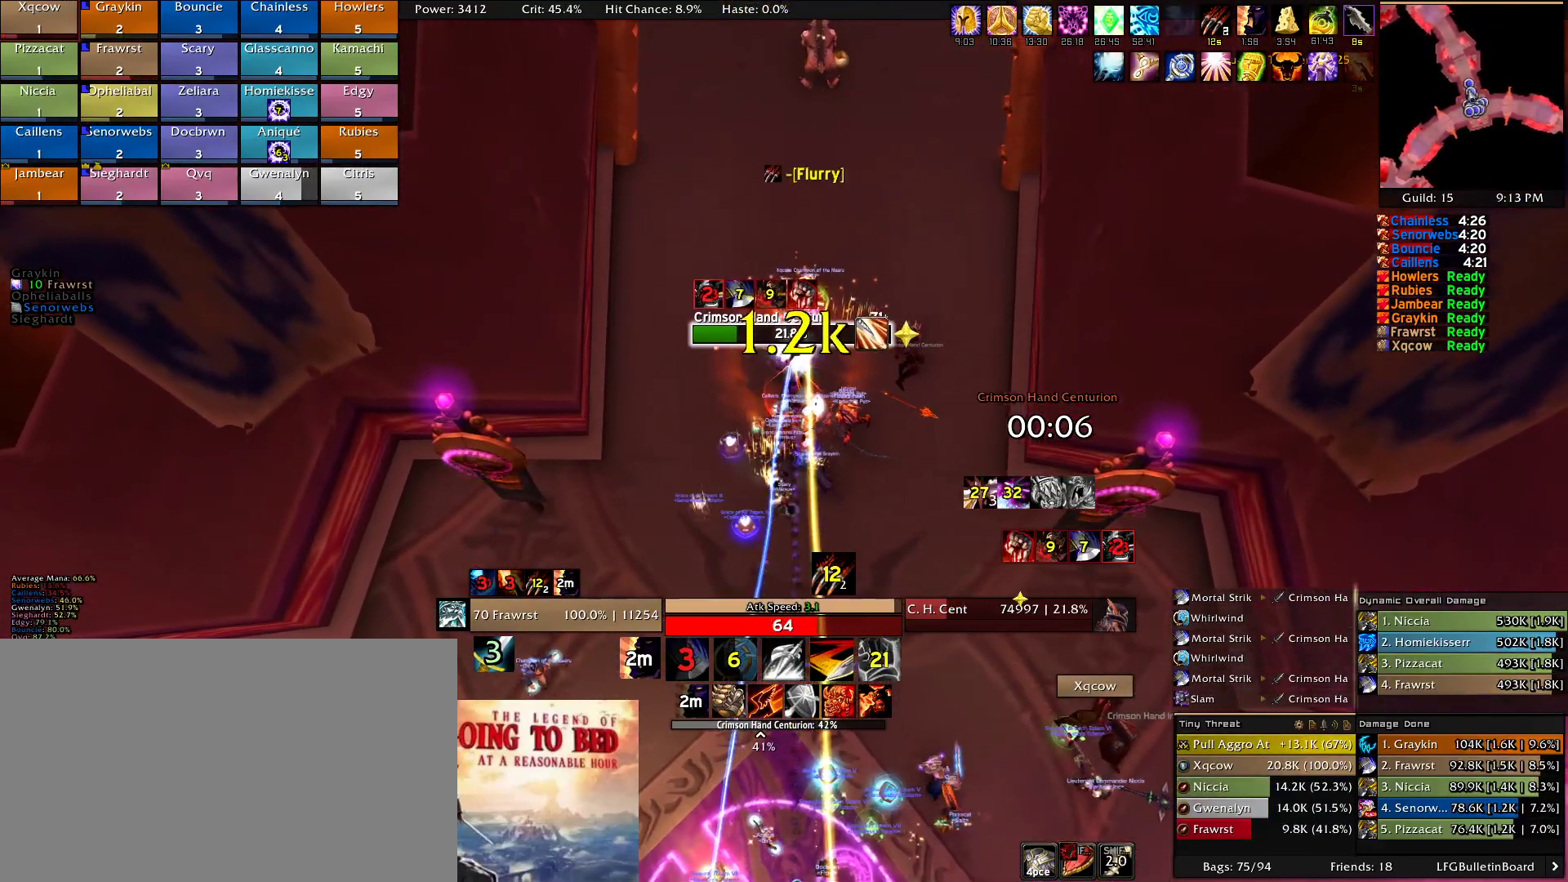
{"keys": [], "mouse": ["right"], "events": [[67, "a", "up"], [150, "f", "down"], [300, "f", "up"], [350, "f", "down"], [434, "f", "up"]]}
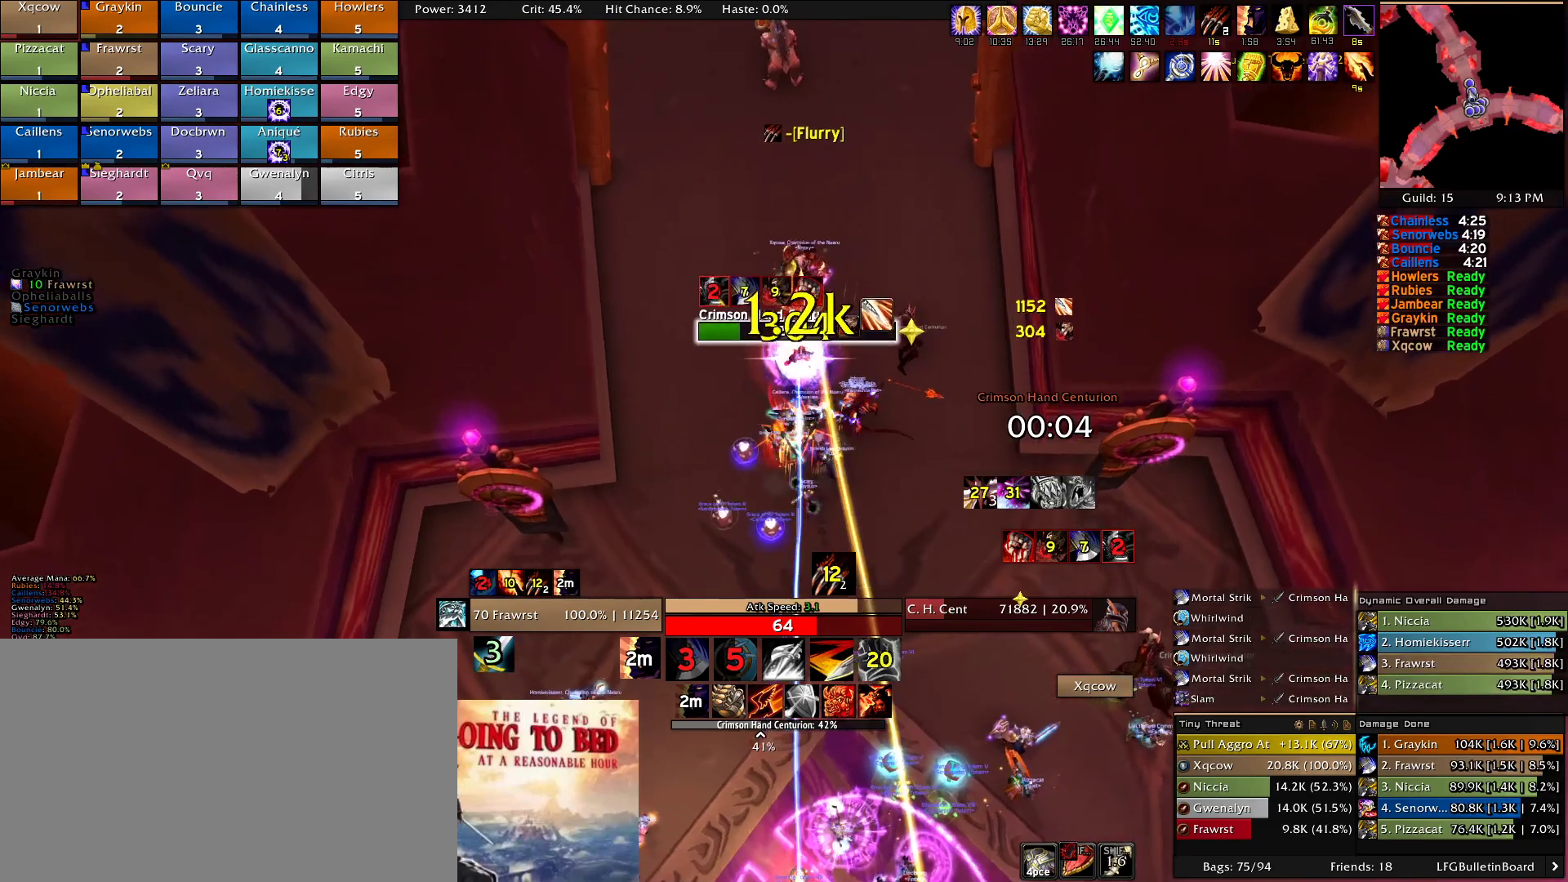
{"keys": [], "mouse": ["right"], "events": [[34, "f", "down"], [117, "f", "up"], [167, "f", "down"], [317, "f", "up"], [367, "f", "down"], [500, "f", "up"]]}
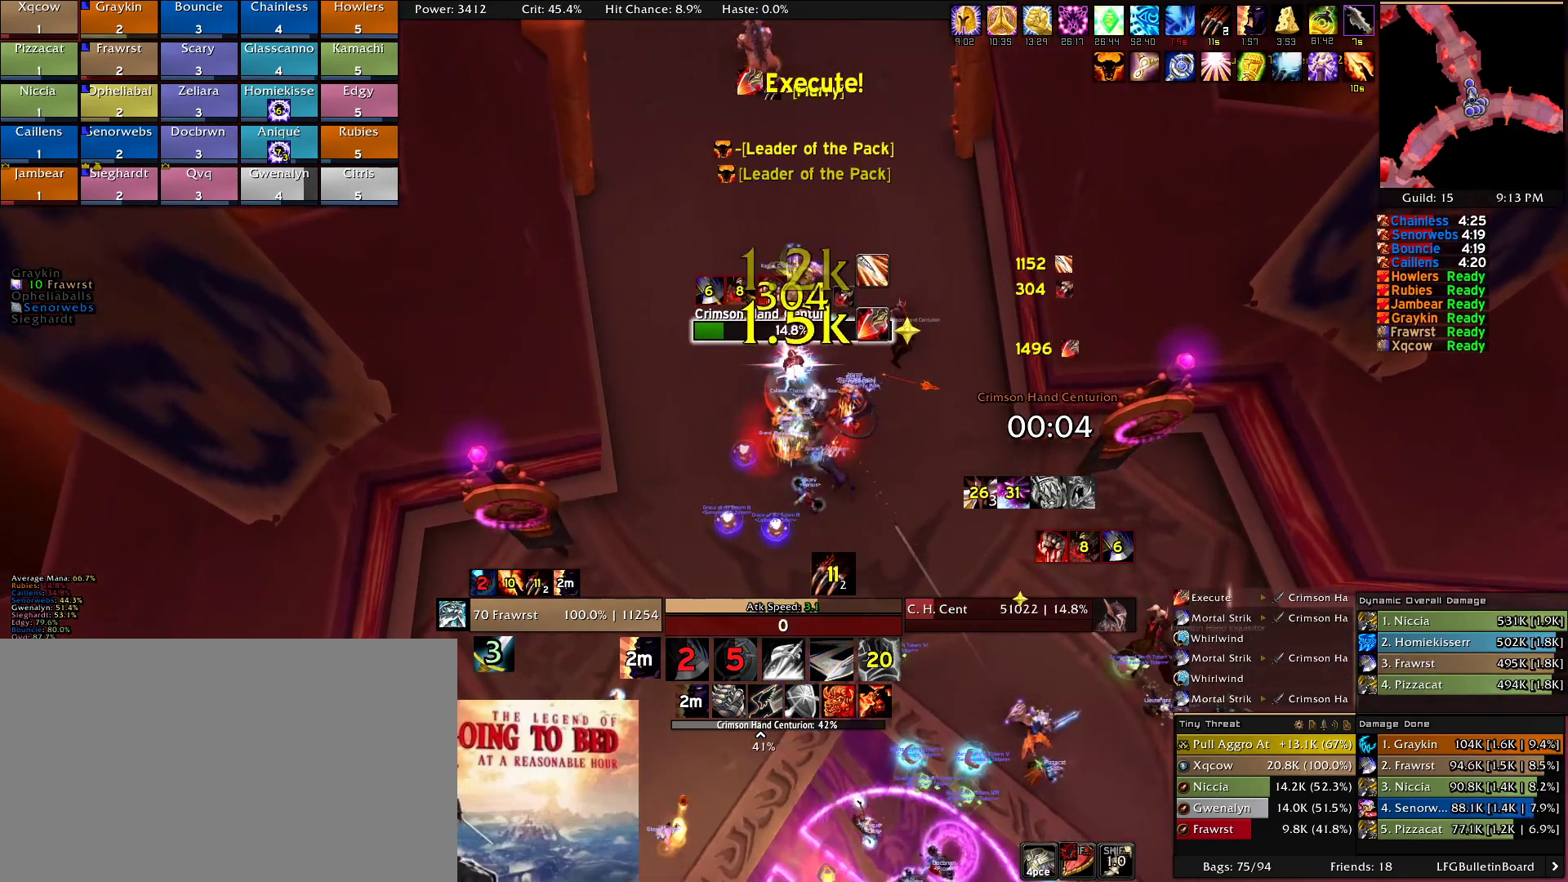
{"keys": ["f"], "mouse": ["right"], "events": [[50, "f", "down"], [184, "f", "up"], [234, "f", "down"], [384, "f", "up"], [417, "f", "down"]]}
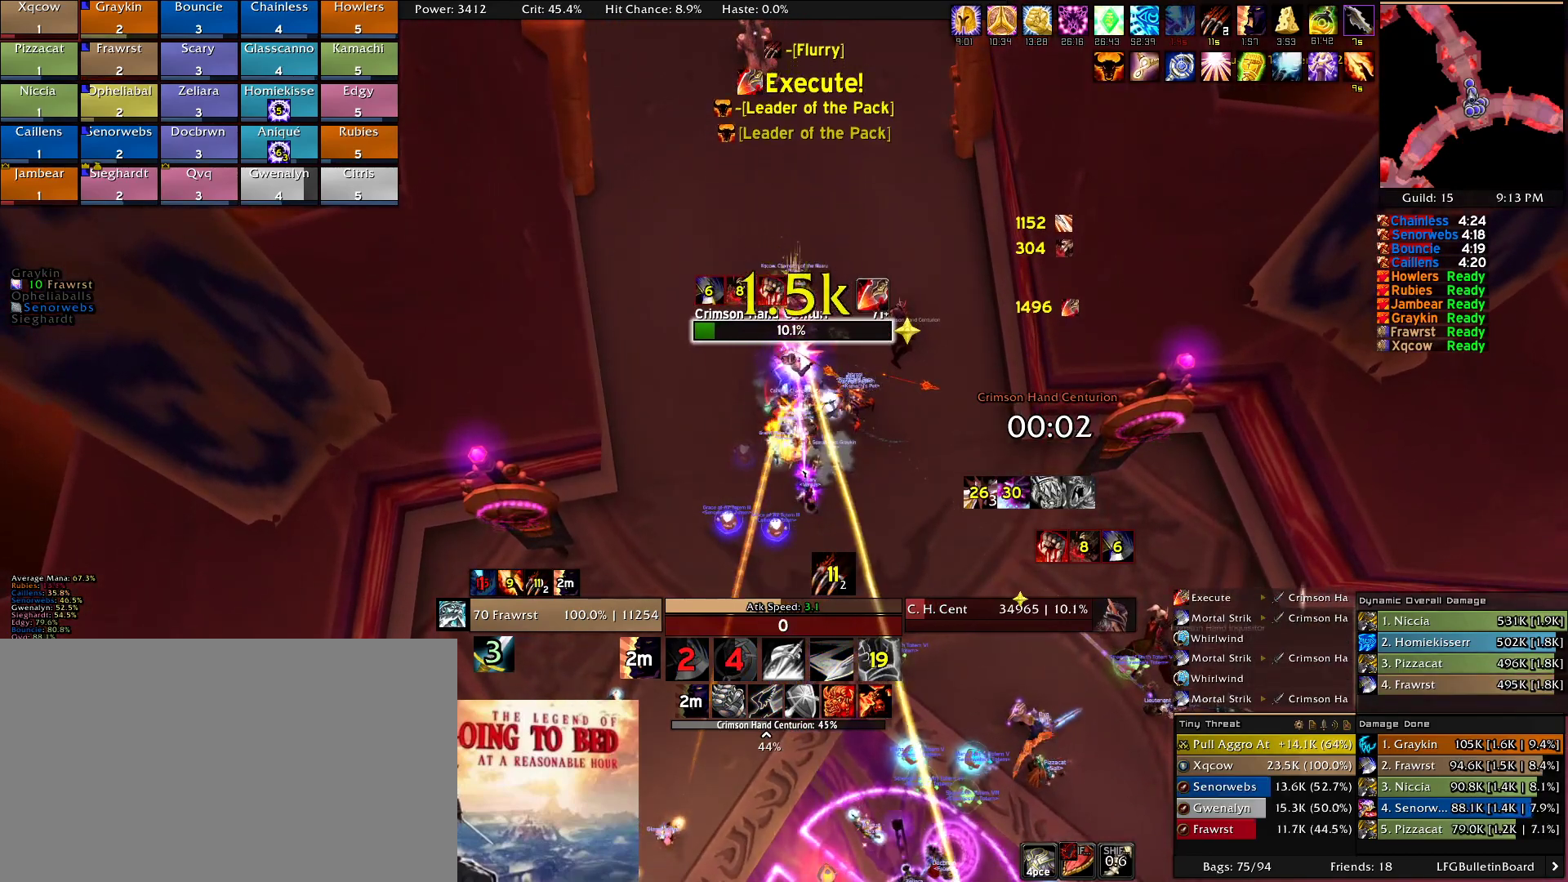
{"keys": [], "mouse": ["right"], "events": [[67, "f", "up"], [117, "f", "down"], [250, "f", "up"], [300, "f", "down"], [434, "f", "up"]]}
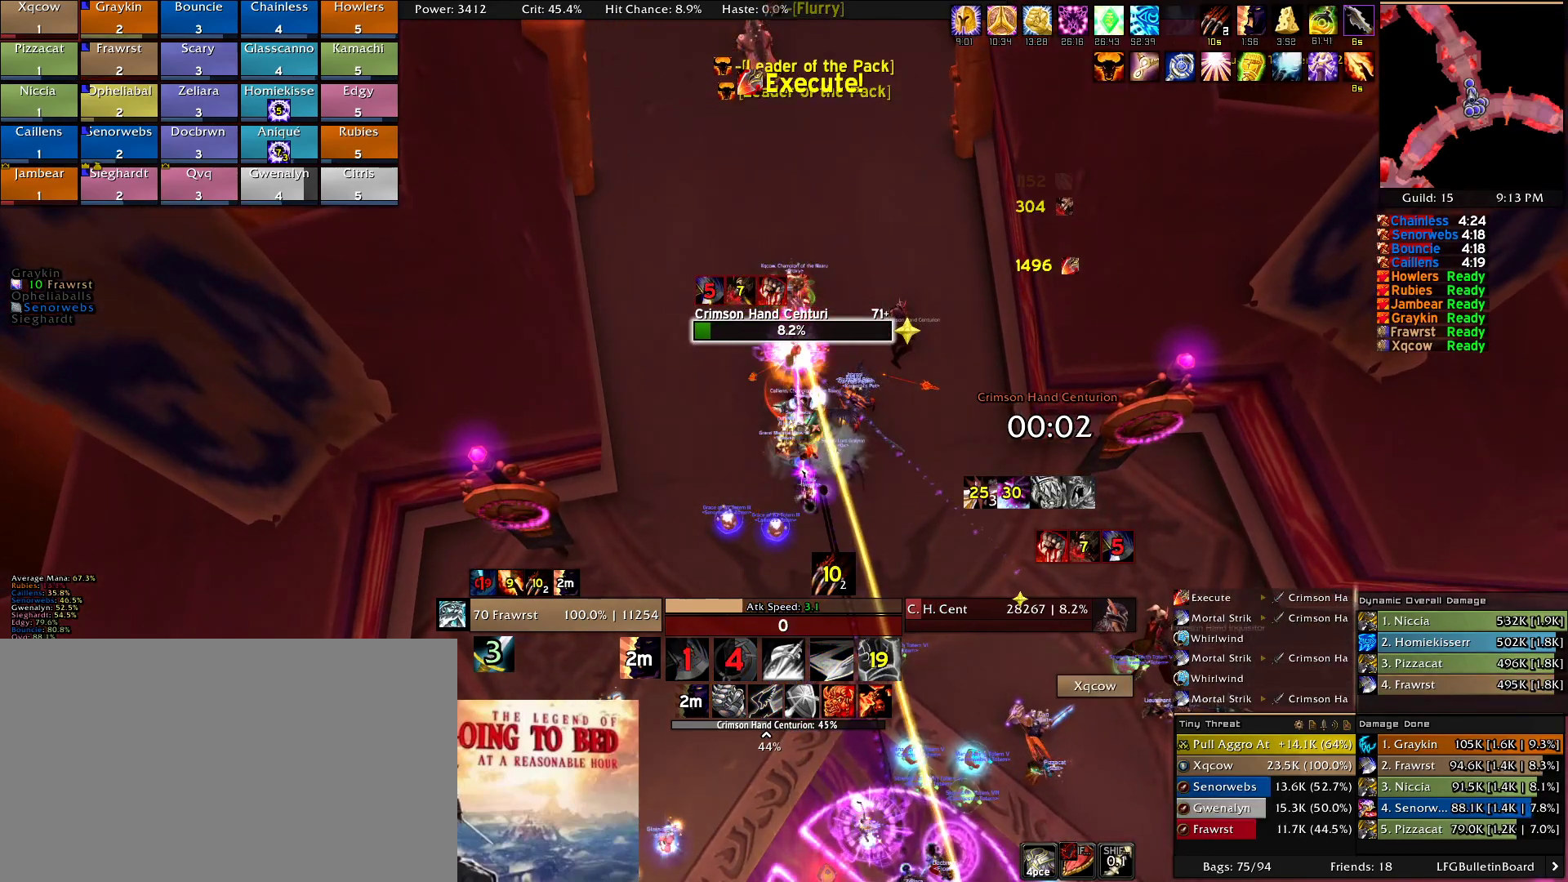
{"keys": ["f"], "mouse": ["right"], "events": [[34, "f", "down"], [134, "f", "up"], [217, "f", "down"], [367, "f", "up"], [400, "f", "down"]]}
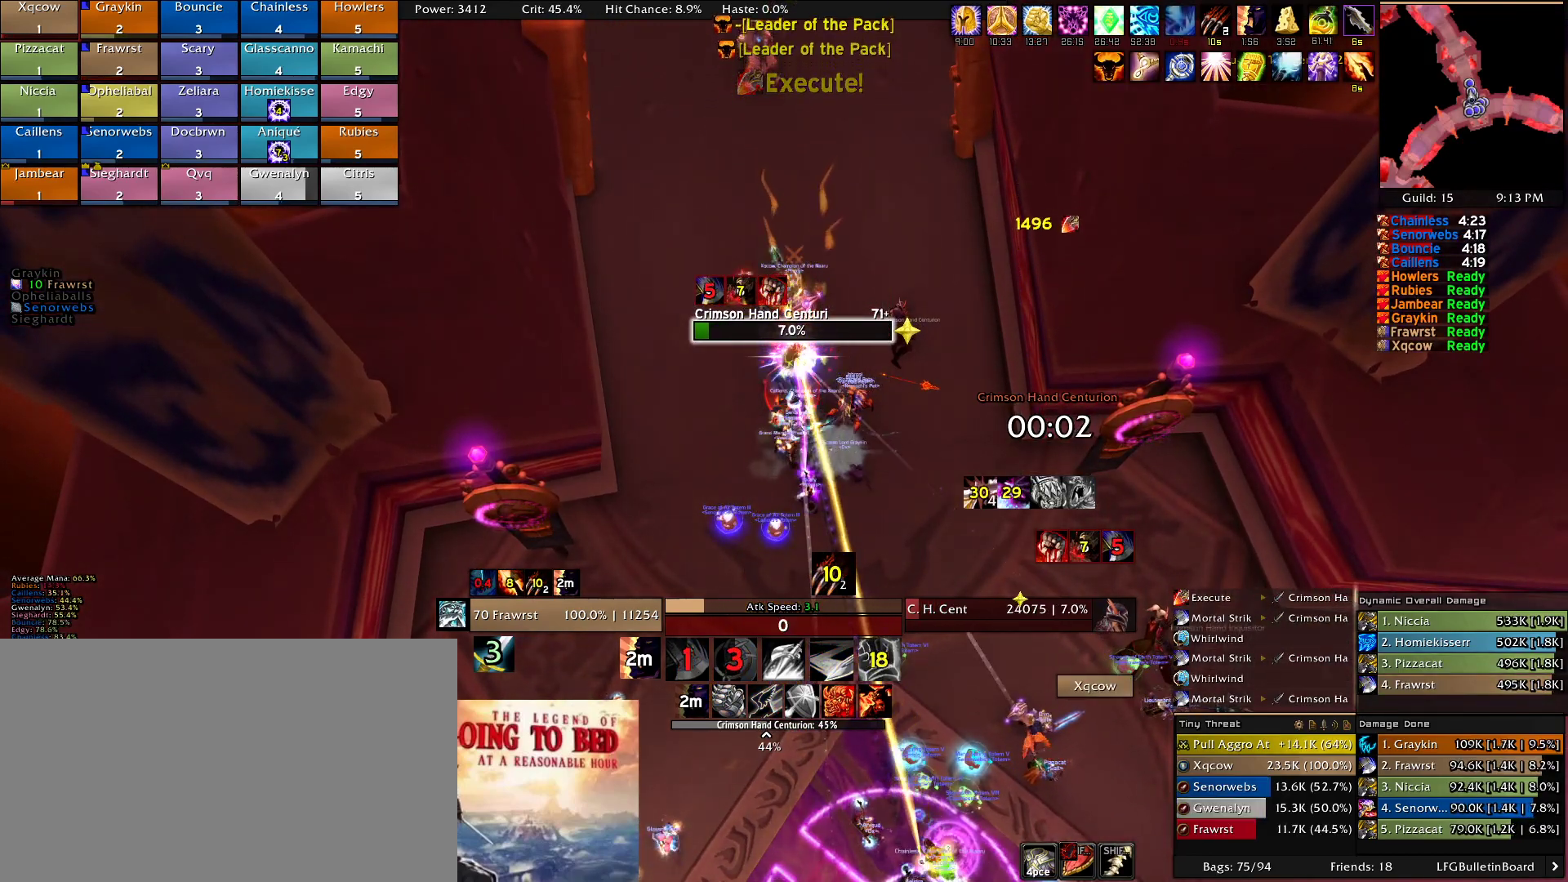
{"keys": [], "mouse": ["right"], "events": [[50, "f", "up"], [100, "f", "down"], [234, "f", "up"], [334, "f", "down"], [417, "f", "up"]]}
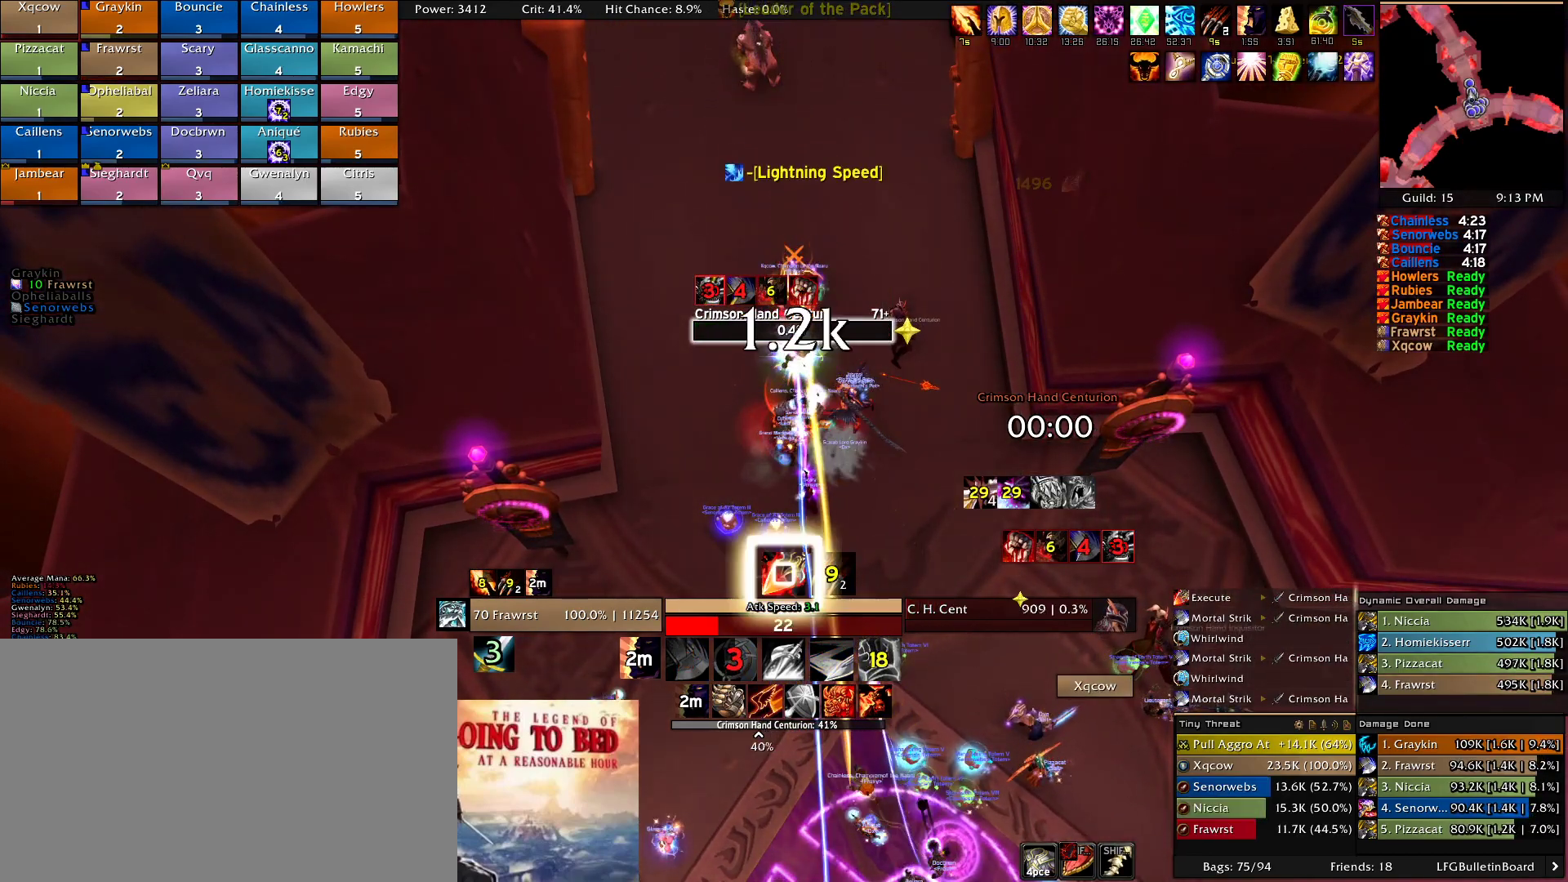
{"keys": [], "mouse": ["right"], "events": [[17, "f", "down"], [117, "f", "up"], [150, "f", "down"], [300, "f", "up"], [350, "f", "down"], [484, "f", "up"]]}
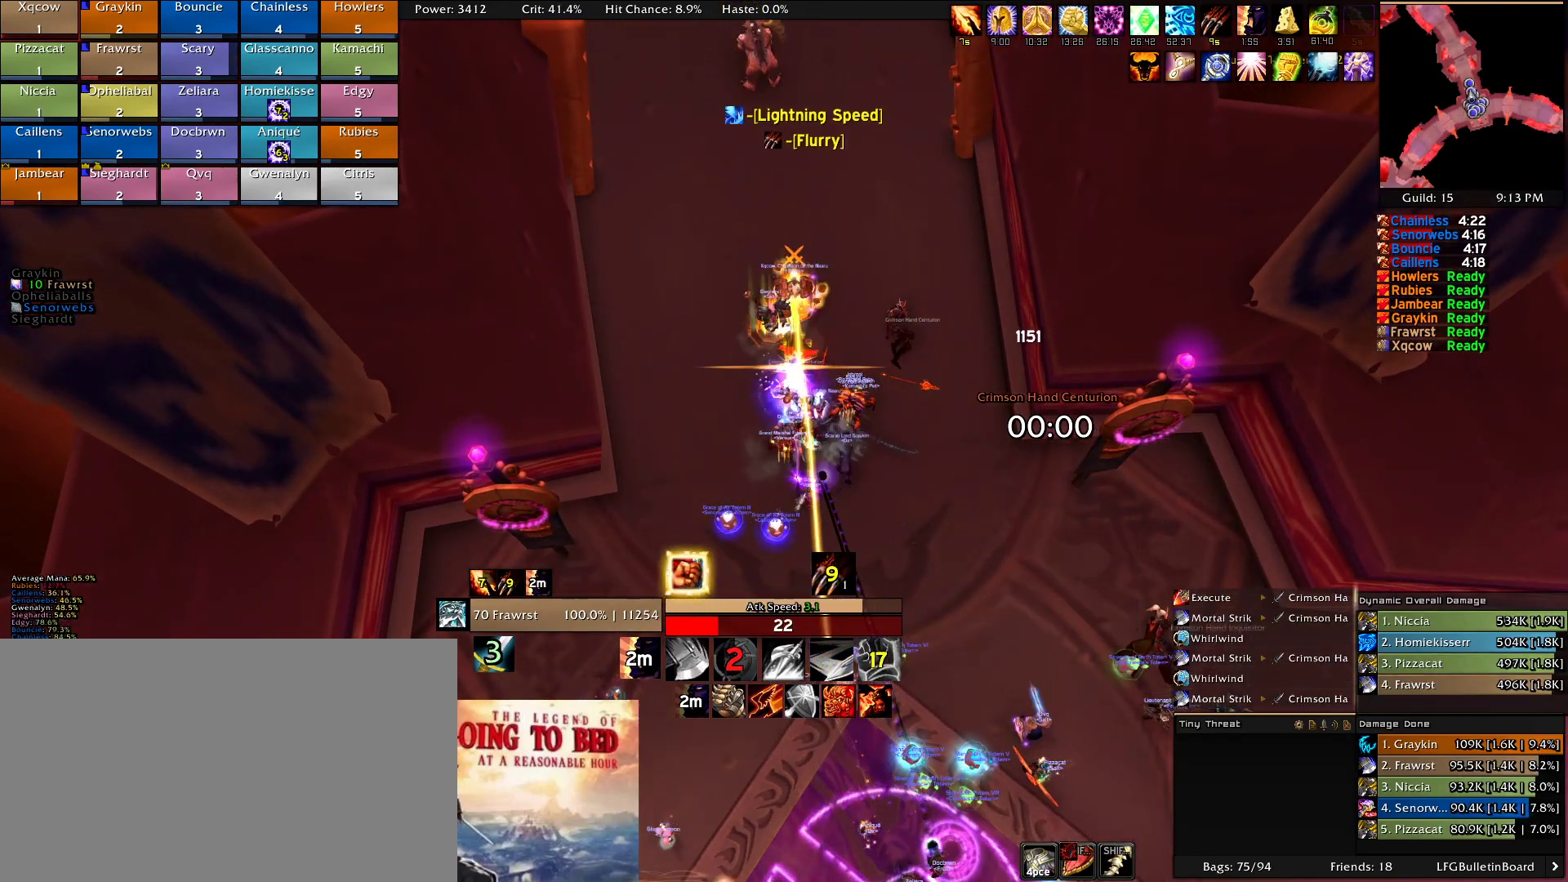
{"keys": ["d"], "mouse": ["right"], "events": [[84, "mouse_right", "up"], [167, "d", "down"], [400, "mouse_right", "down"]]}
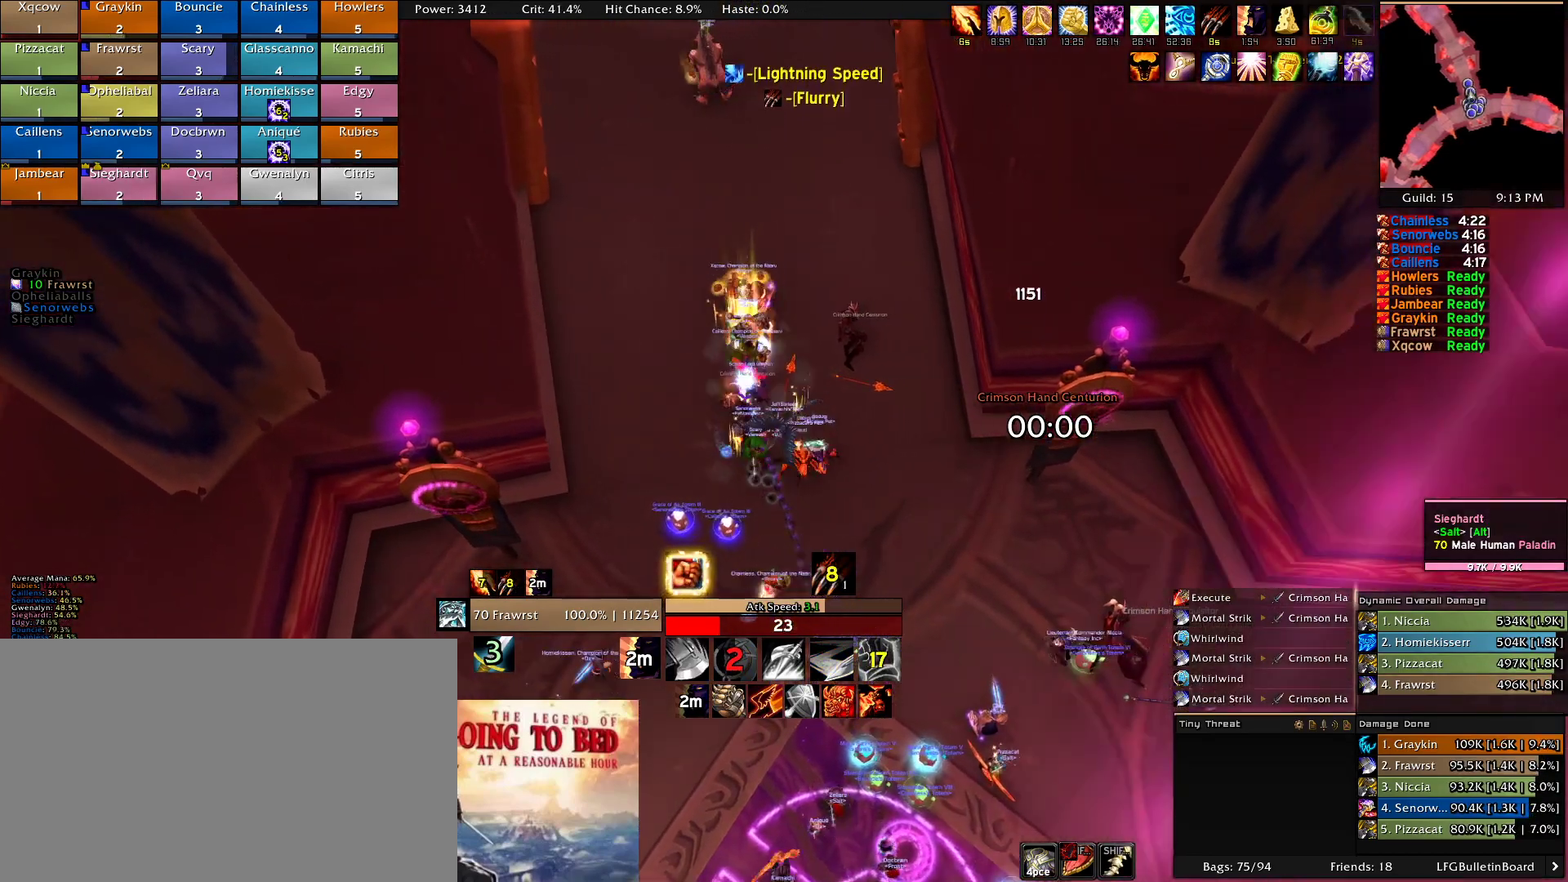
{"keys": ["a", "w"], "mouse": ["right"], "events": [[100, "w", "down"], [150, "a", "down"], [150, "d", "up"]]}
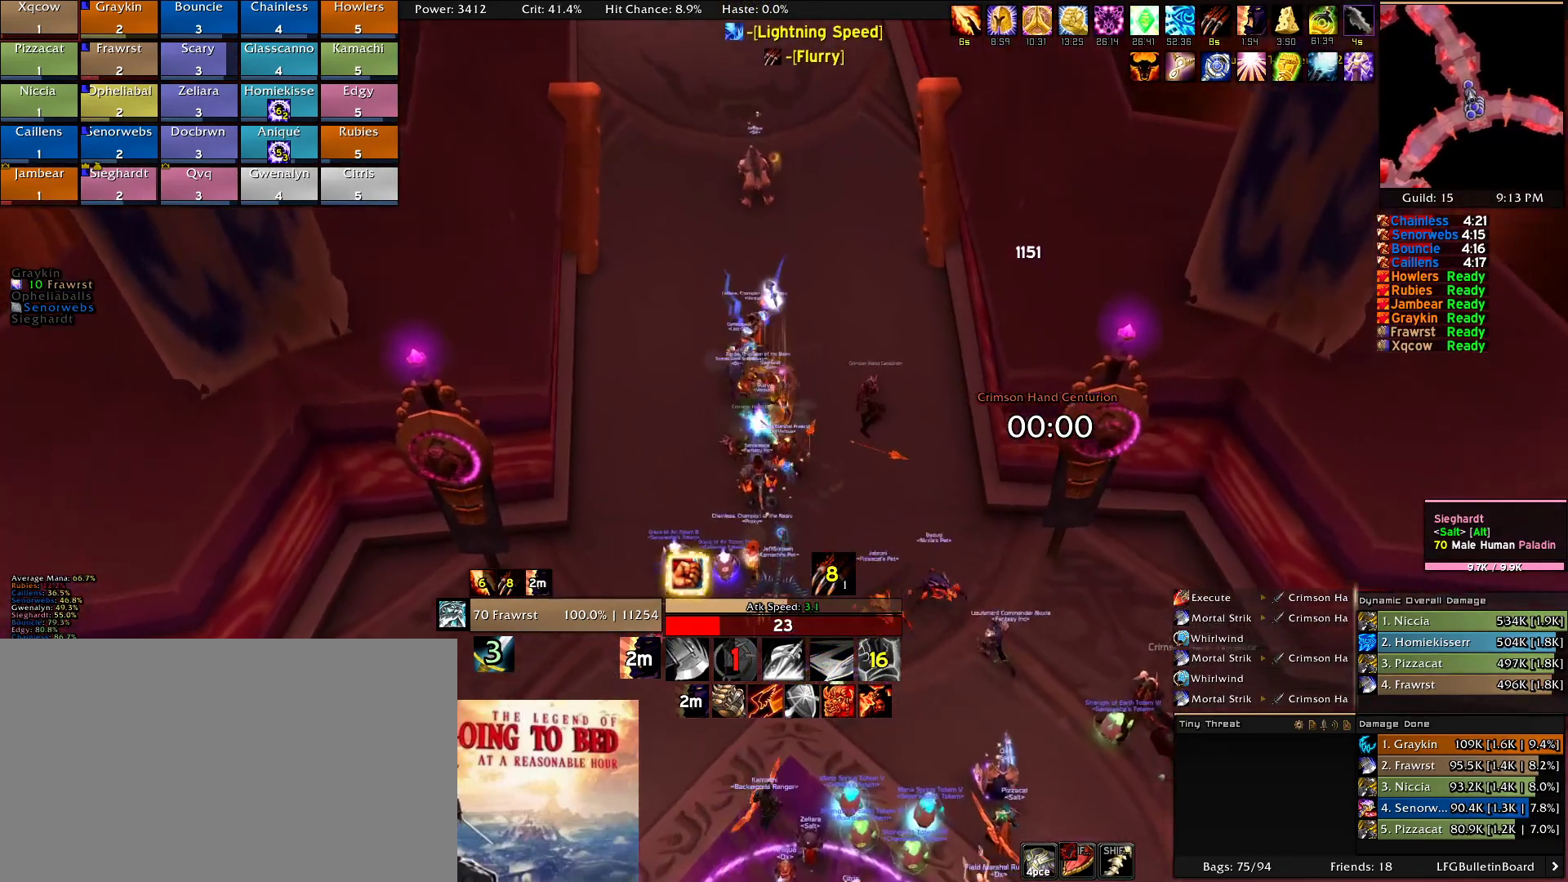
{"keys": [], "mouse": ["right"], "events": [[17, "a", "up"], [67, "w", "up"]]}